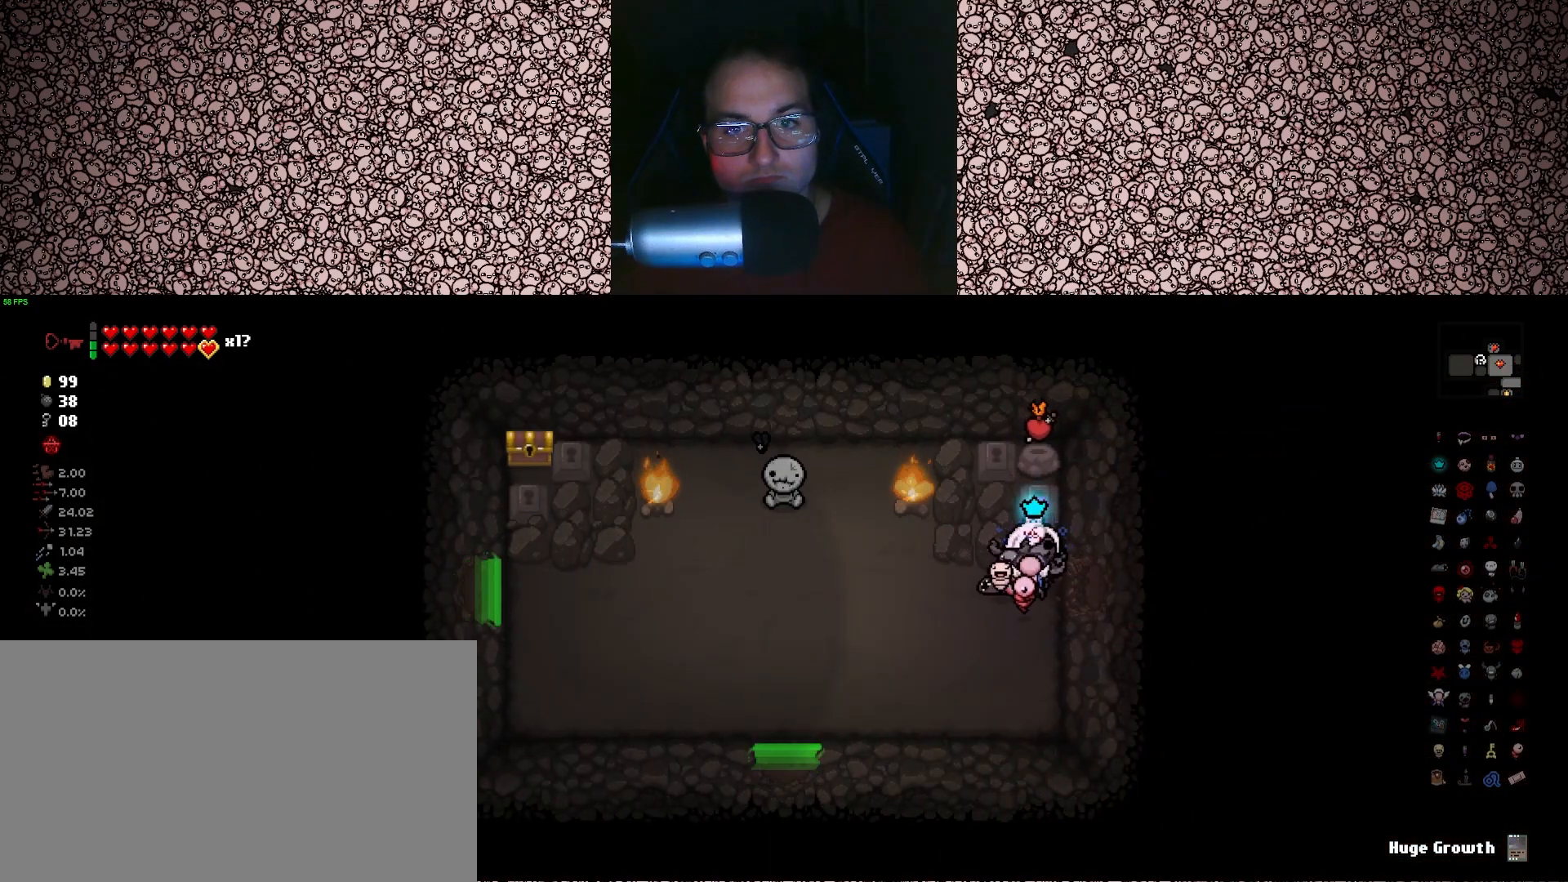
Gameplay with keyboard; each line is a JSON object with the keys held at the frame after it. "events" lists presses ("down") and releases ("up") of "a", "ctrl", "d", "down", "e", "escape", "f", "left", "q", "r", "right", "s", "space", "tab", "up" and "w" between this image and that frame as [ms after this image, input, new state], when the widget could be followed in between. No other keys are recorded. Mouse input is not recorded.
{"keys": ["a", "s"], "events": [[433, "a", "down"], [433, "s", "down"]]}
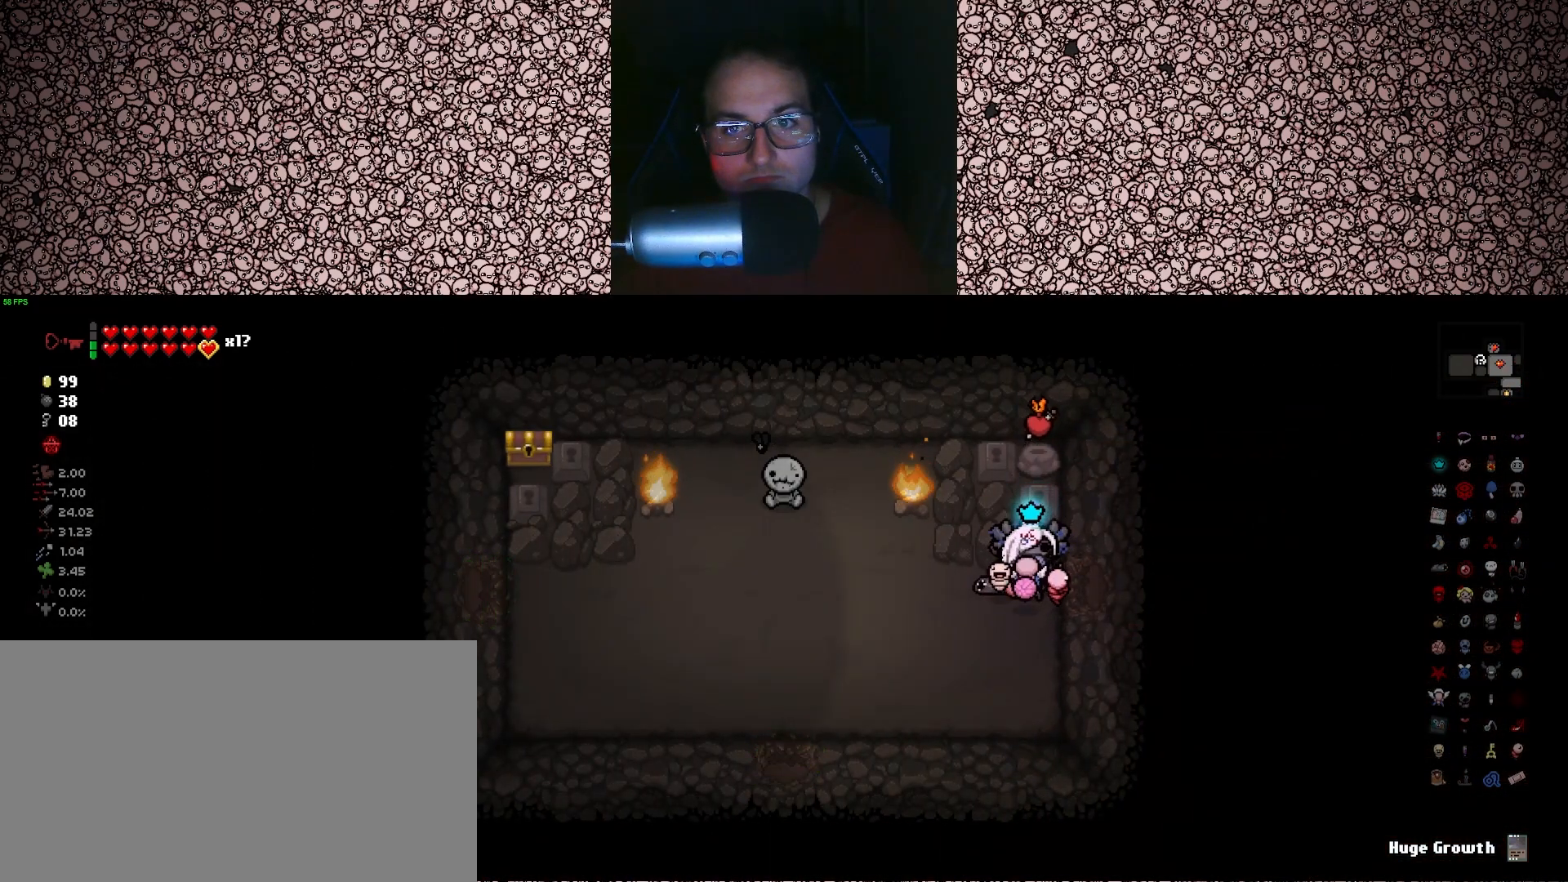
{"keys": [], "events": [[100, "s", "up"], [116, "a", "up"]]}
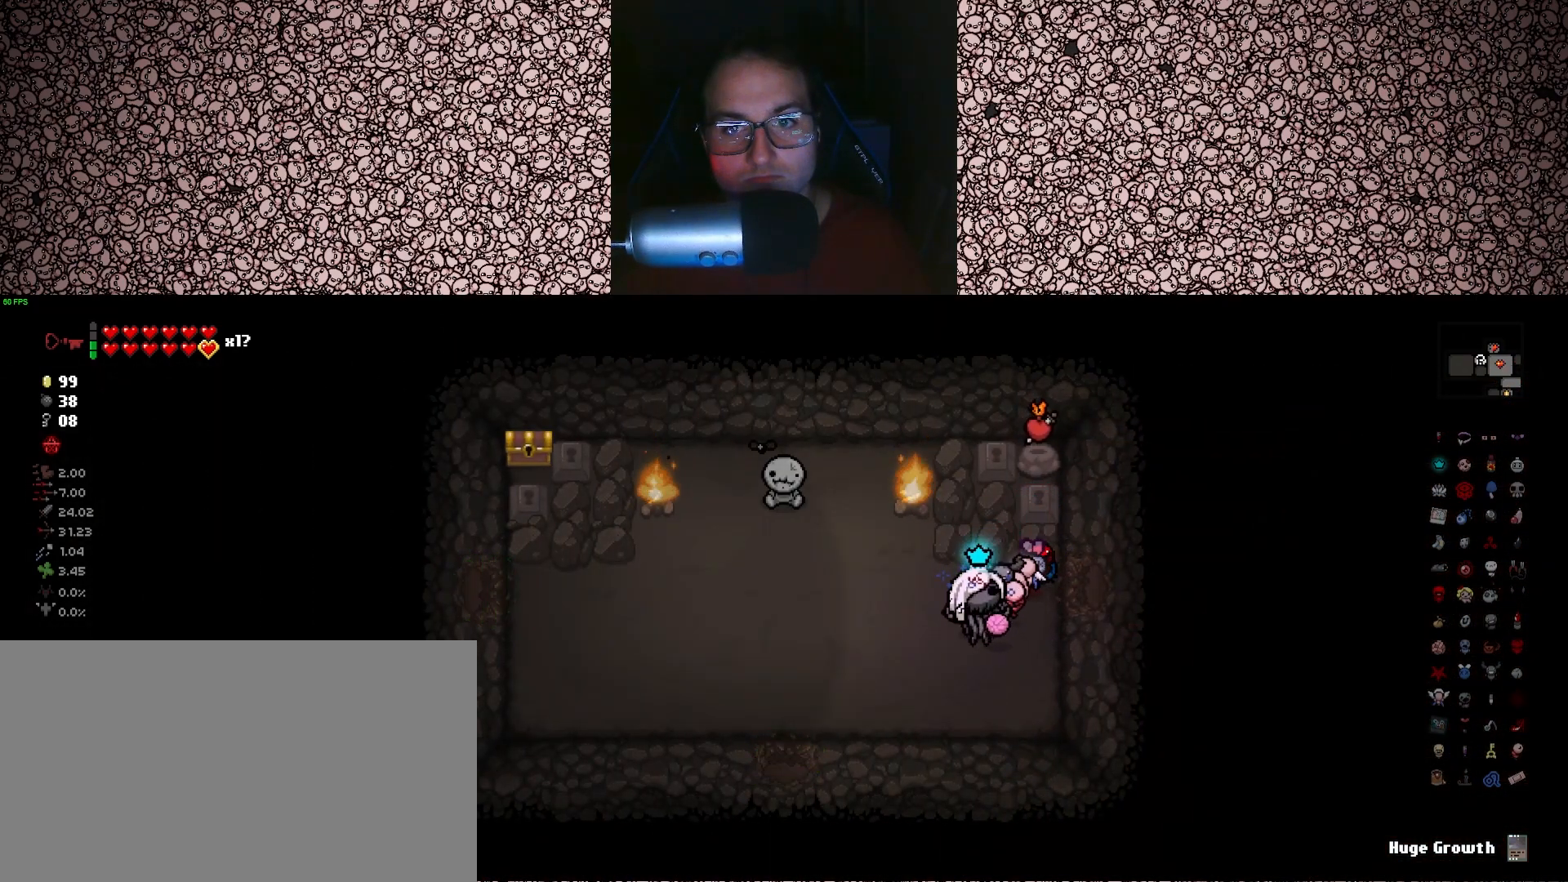
{"keys": ["up"], "events": [[33, "d", "down"], [33, "w", "down"], [66, "d", "up"], [100, "w", "up"], [133, "up", "down"], [416, "a", "down"], [416, "s", "down"], [500, "a", "up"], [500, "s", "up"]]}
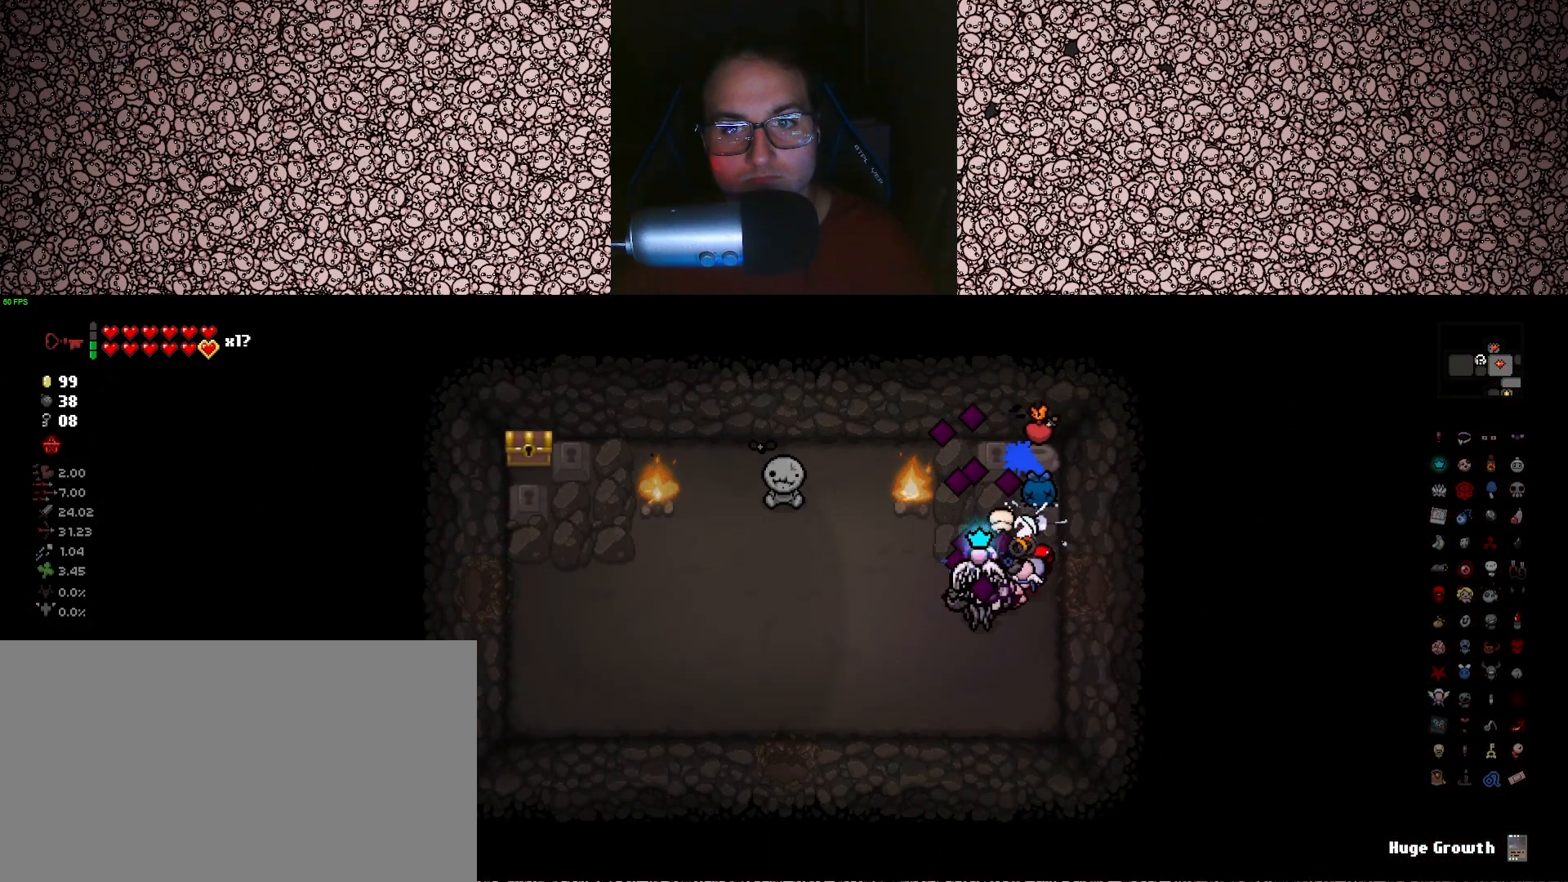
{"keys": ["d", "up"], "events": [[466, "d", "down"]]}
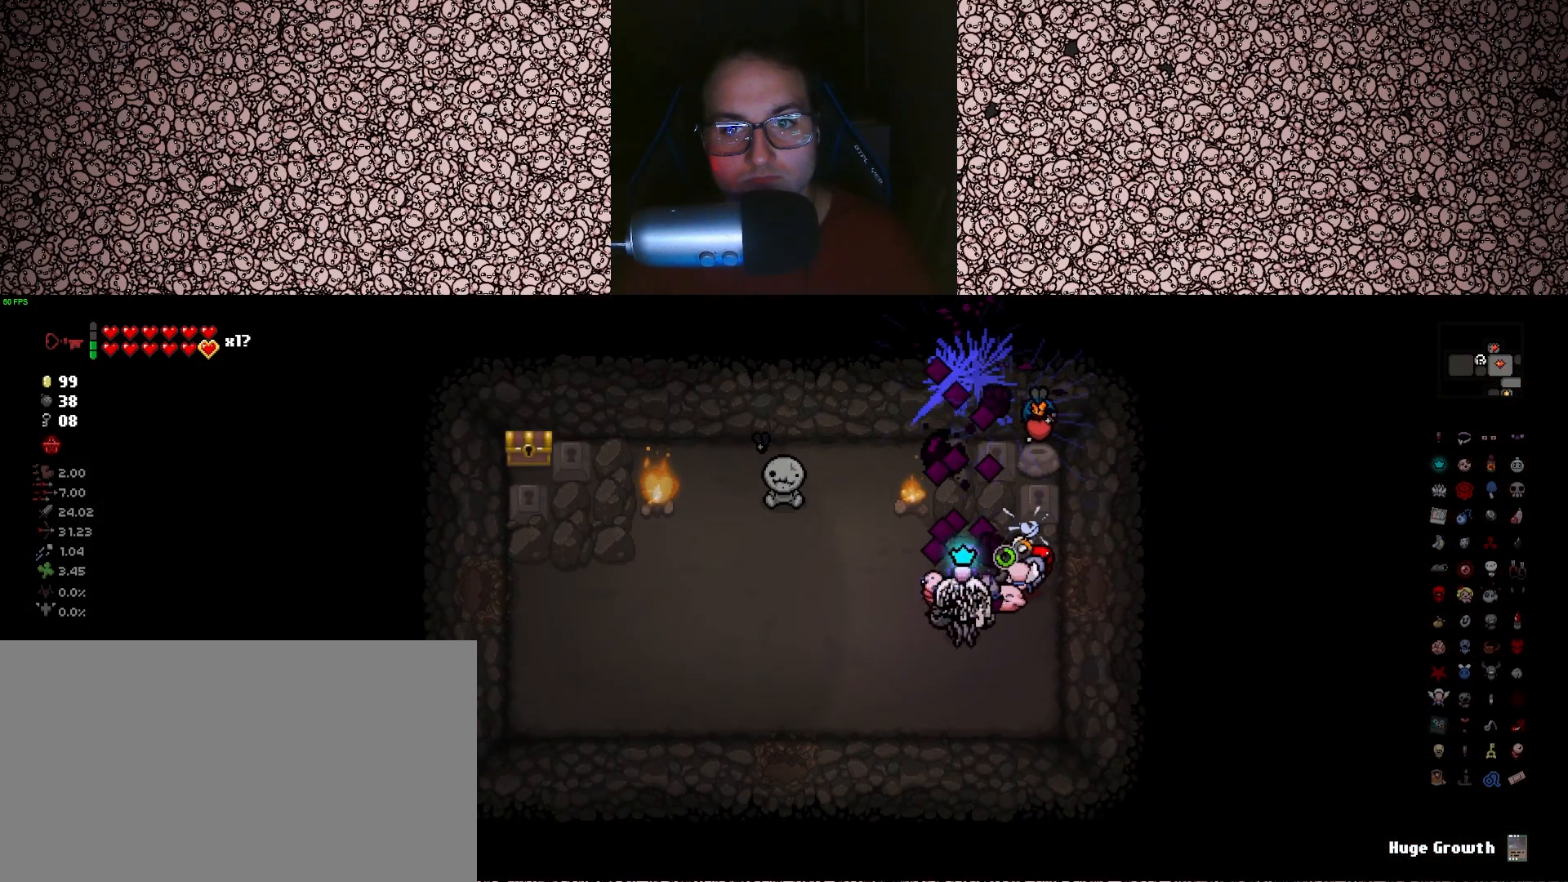
{"keys": ["up"], "events": [[16, "s", "down"], [116, "d", "up"], [150, "a", "down"], [166, "s", "up"], [350, "a", "up"]]}
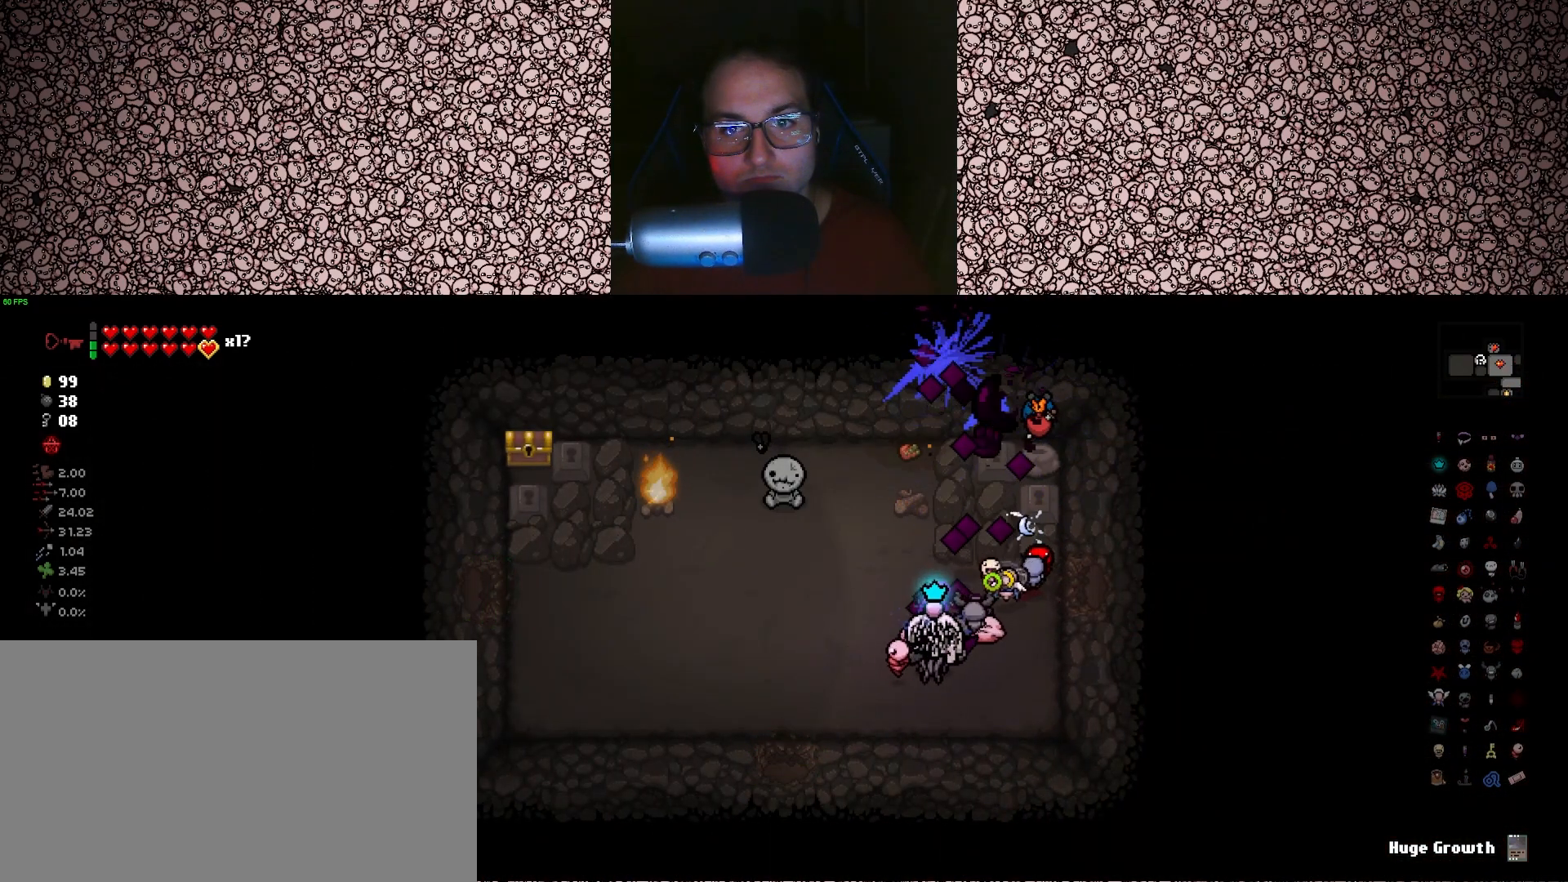
{"keys": ["d", "up"], "events": [[266, "d", "down"]]}
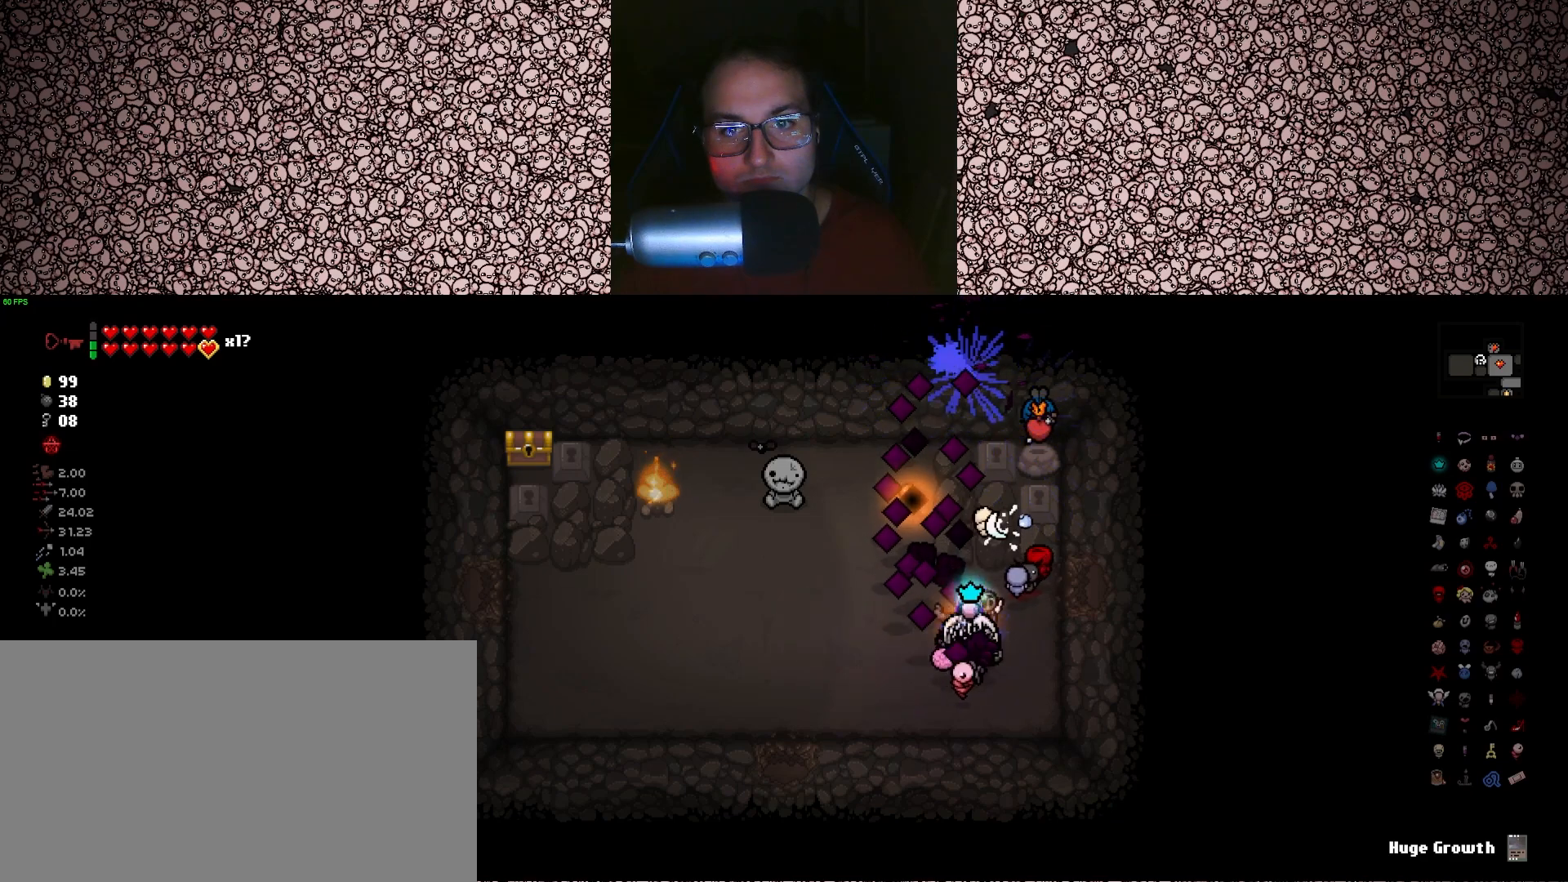
{"keys": ["up"], "events": [[66, "d", "up"], [316, "a", "down"], [400, "a", "up"]]}
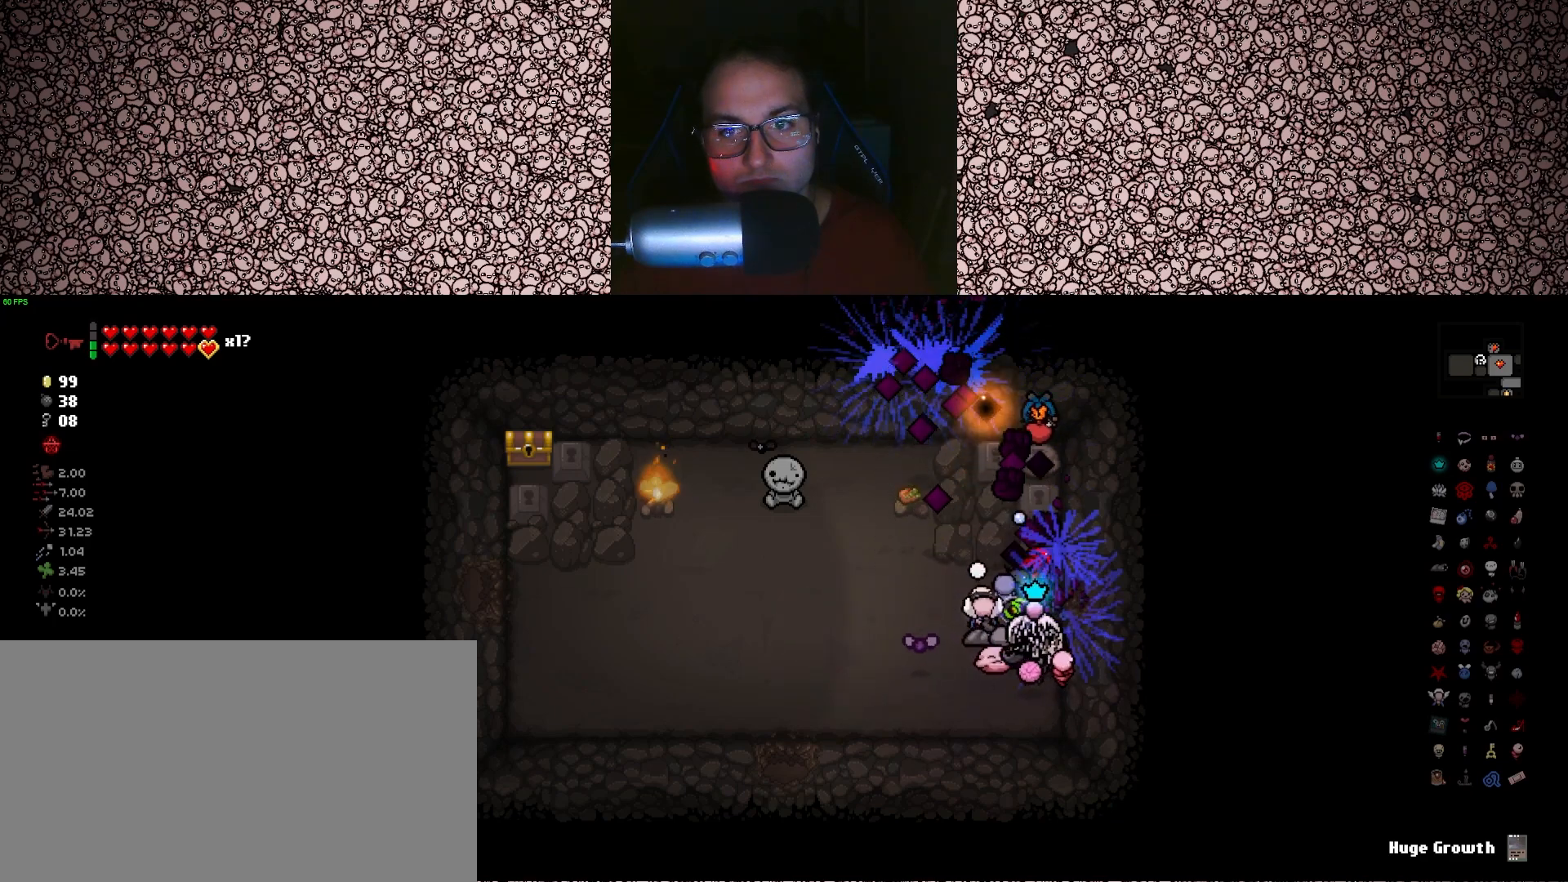
{"keys": ["a", "up"], "events": [[500, "a", "down"]]}
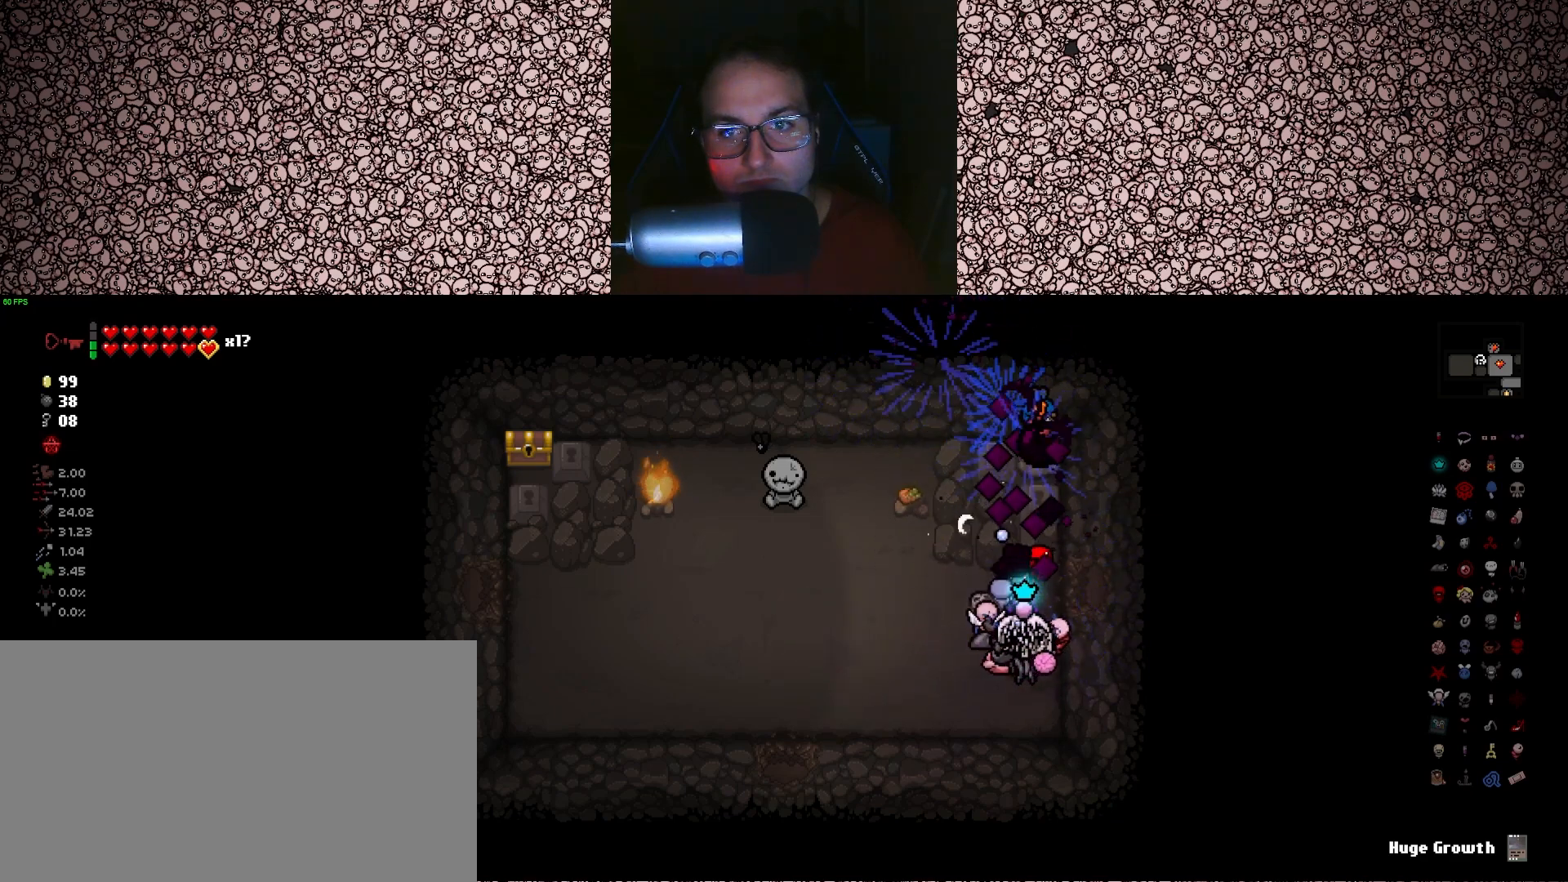
{"keys": [], "events": [[16, "w", "down"], [100, "a", "up"], [116, "w", "up"], [216, "up", "up"]]}
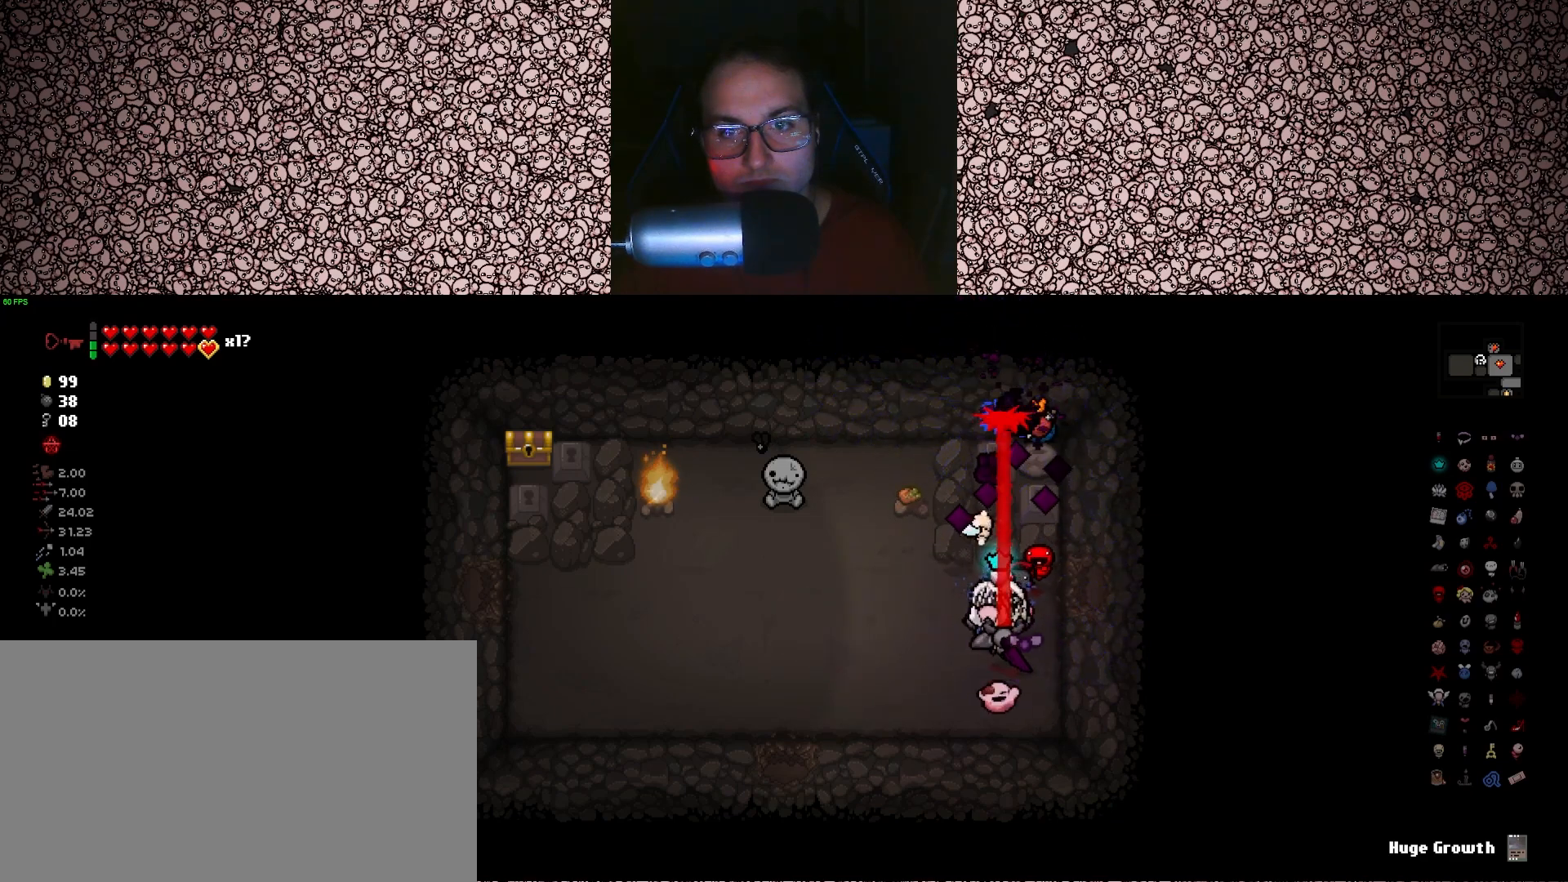
{"keys": ["d", "w"], "events": [[316, "w", "down"], [400, "d", "down"]]}
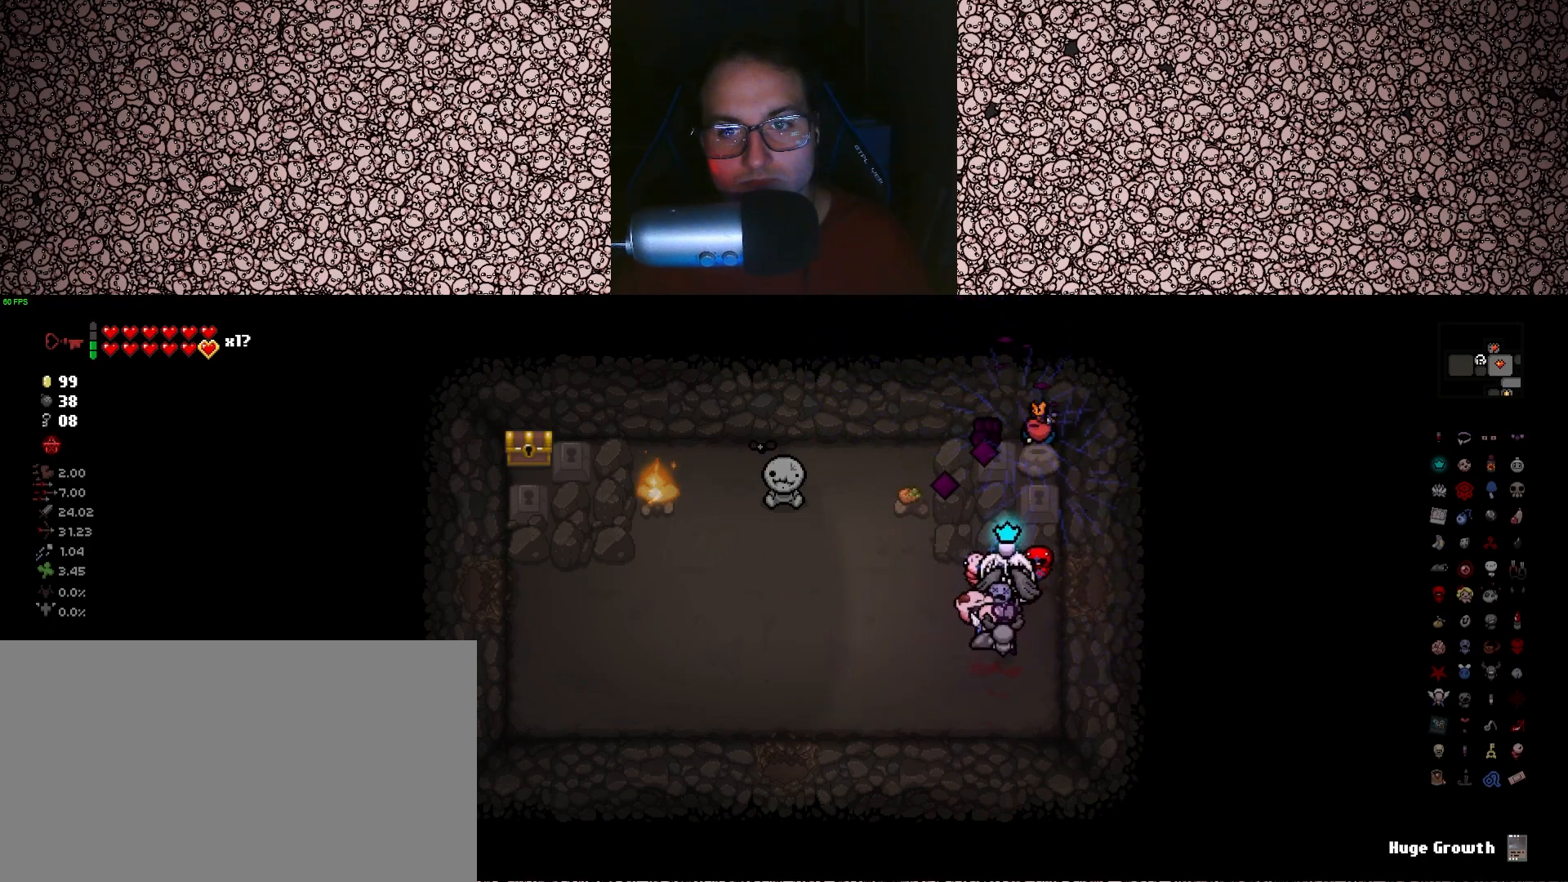
{"keys": ["w"], "events": [[83, "d", "up"], [116, "w", "up"], [433, "w", "down"]]}
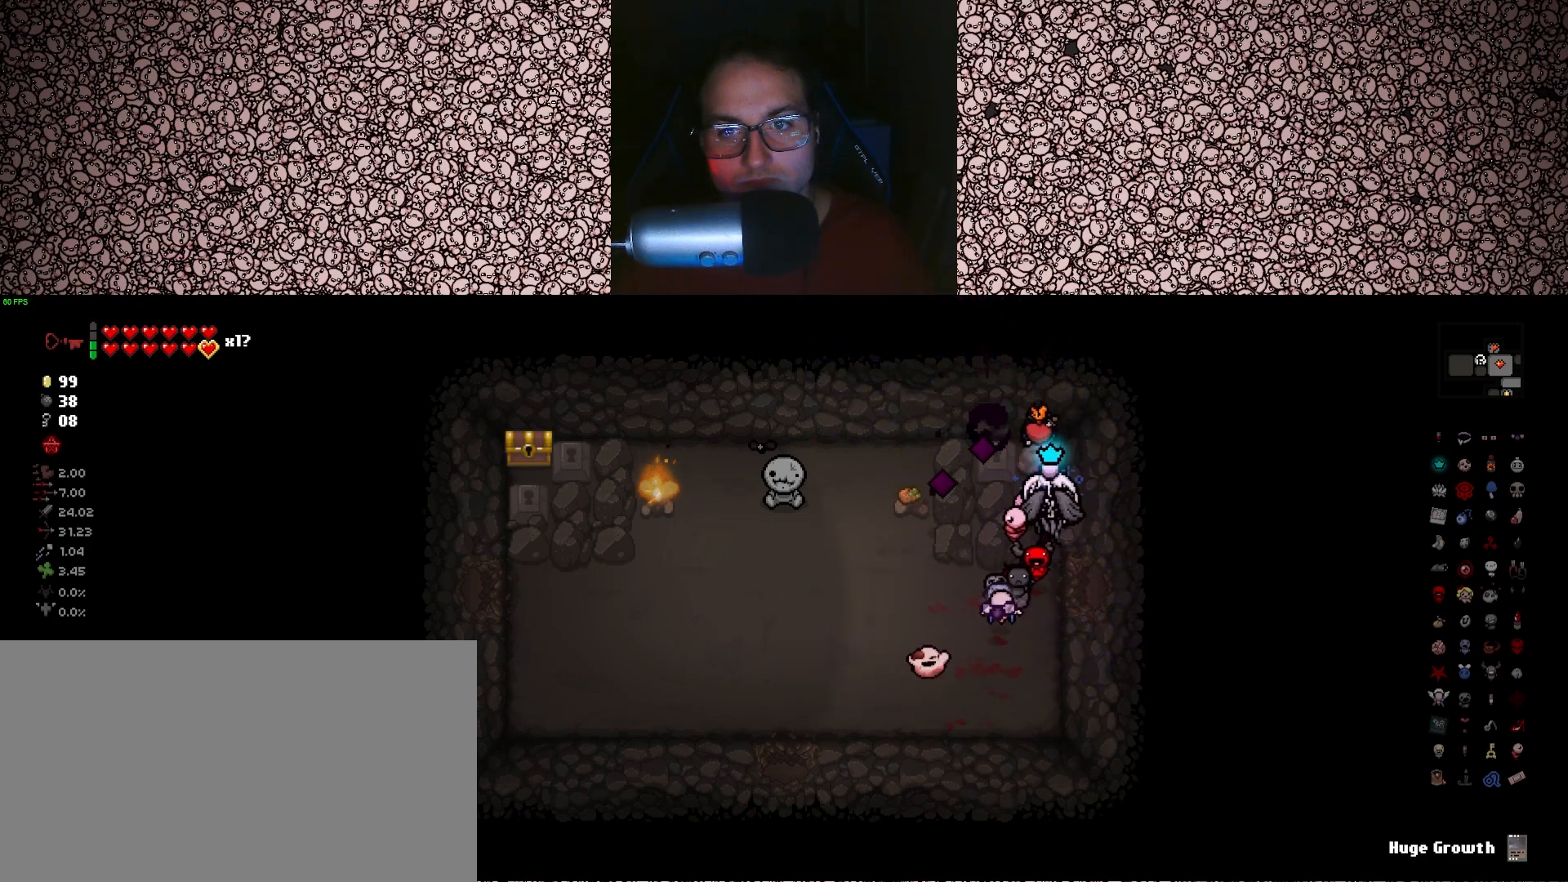
{"keys": ["a", "w"], "events": [[16, "w", "up"], [416, "w", "down"], [466, "a", "down"]]}
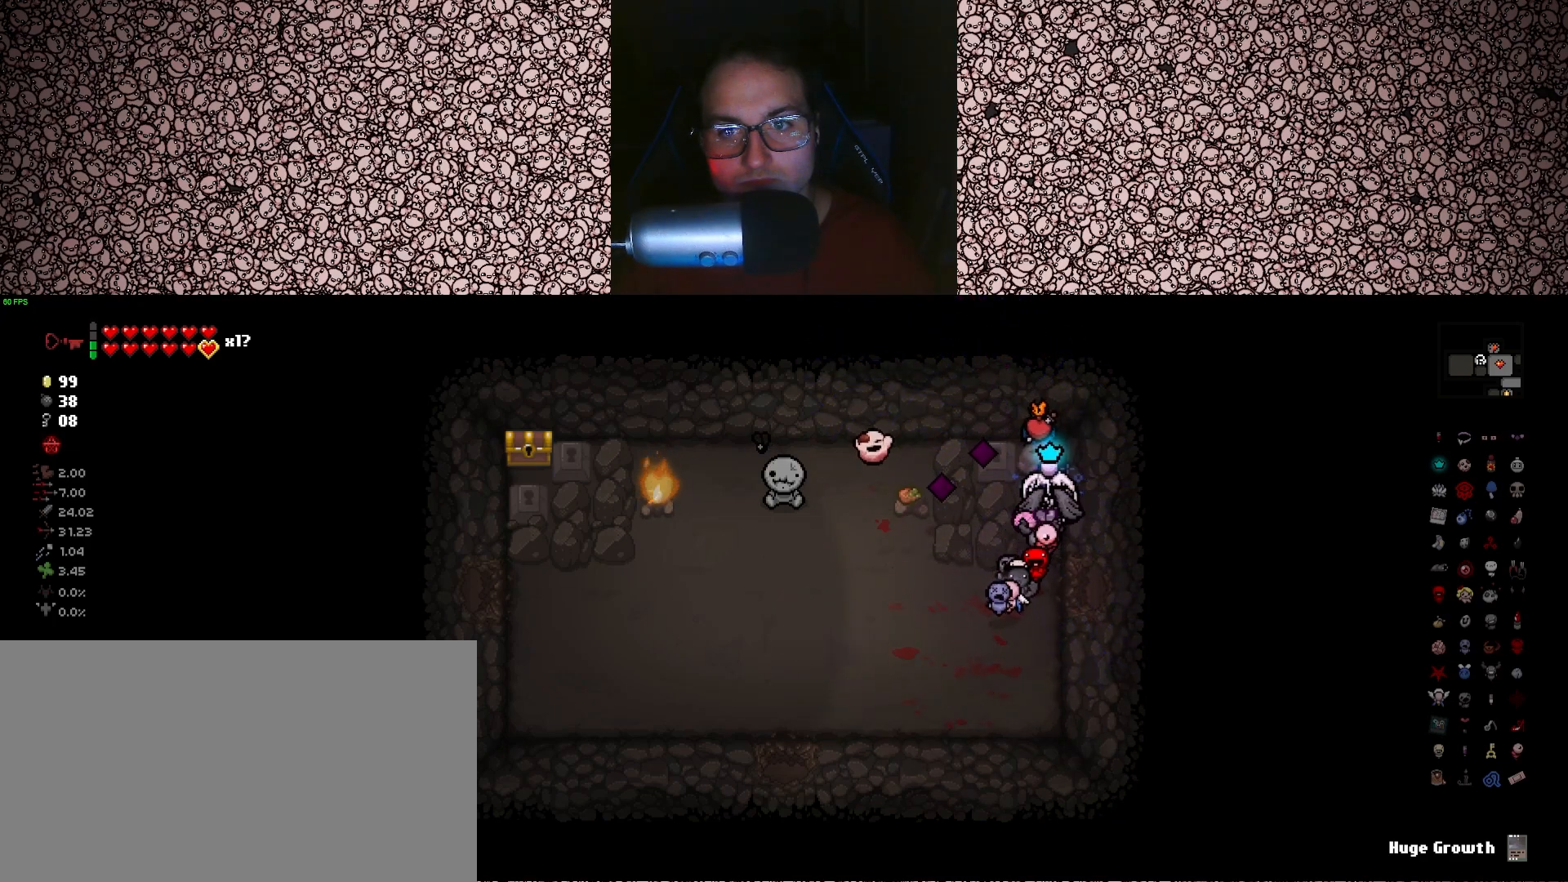
{"keys": [], "events": [[33, "a", "up"], [350, "w", "up"]]}
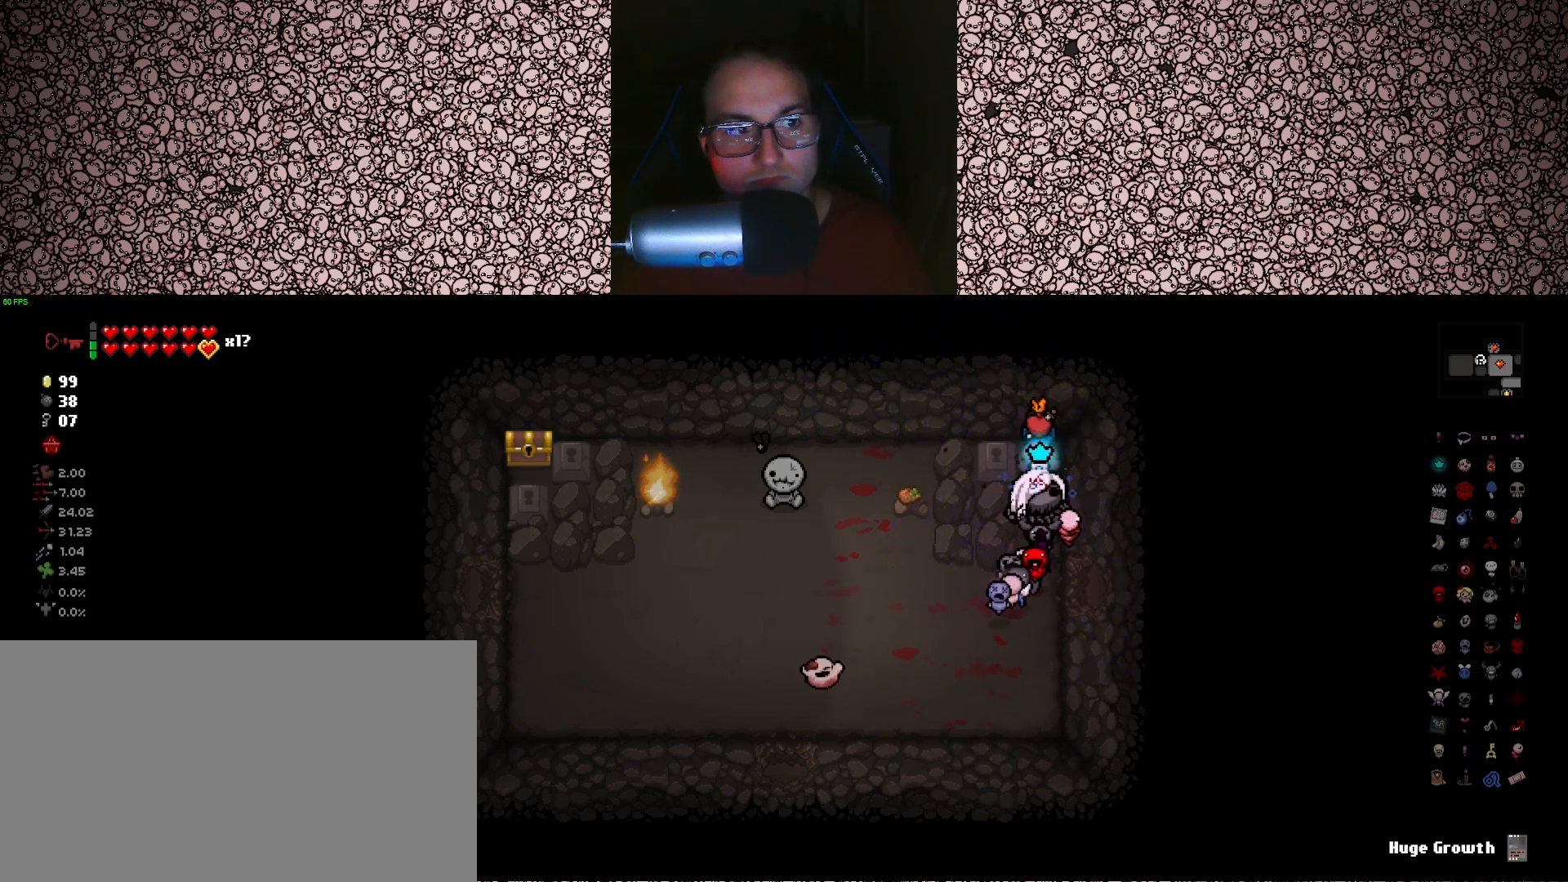
{"keys": [], "events": []}
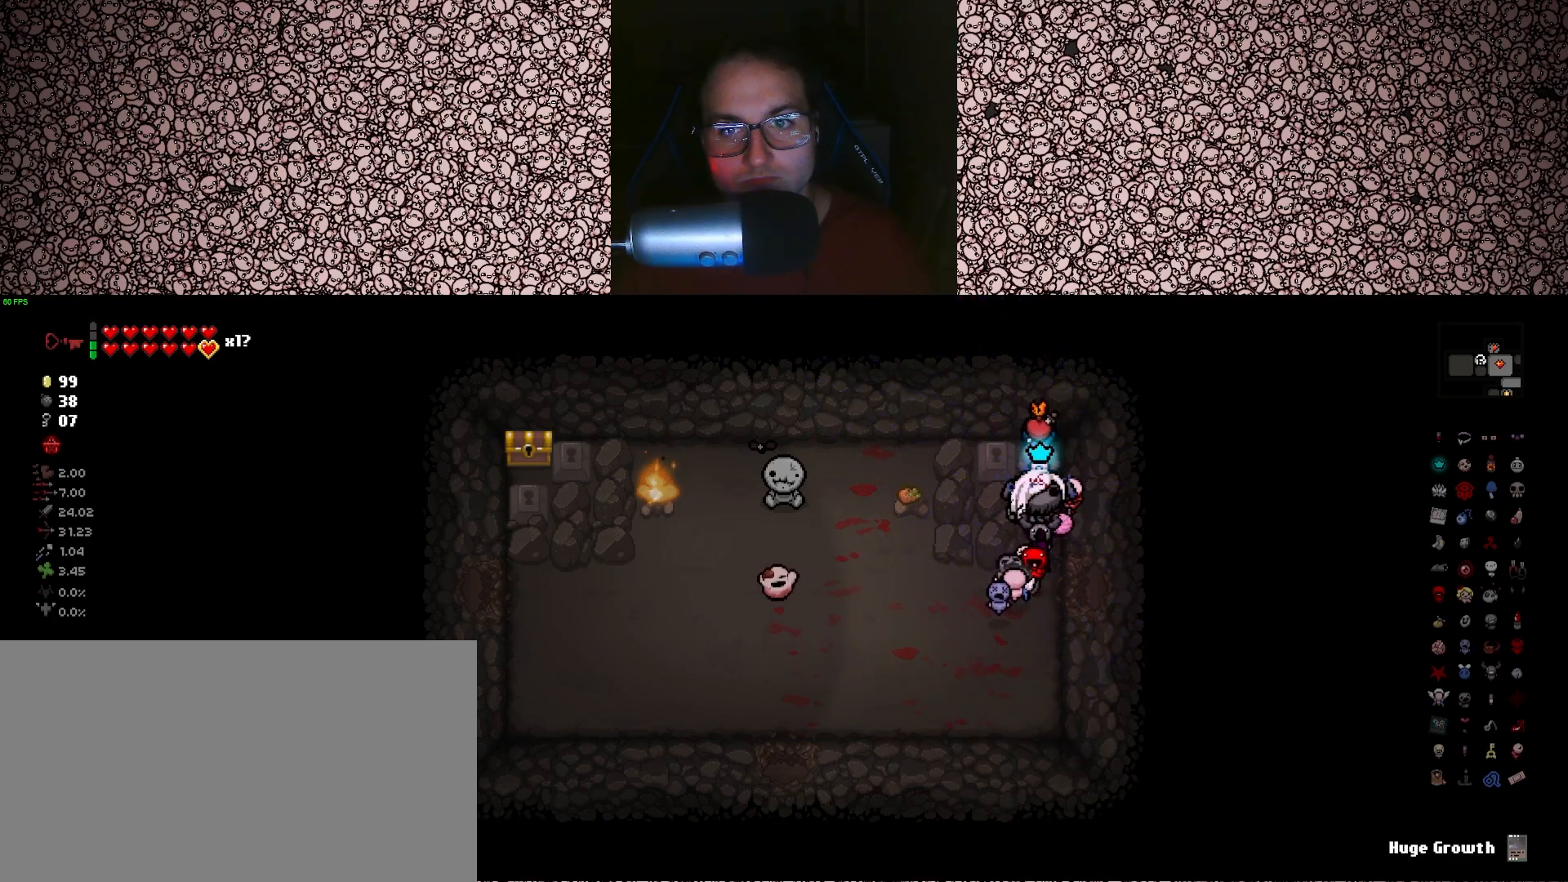
{"keys": ["s"], "events": [[33, "w", "down"], [283, "w", "up"], [416, "s", "down"]]}
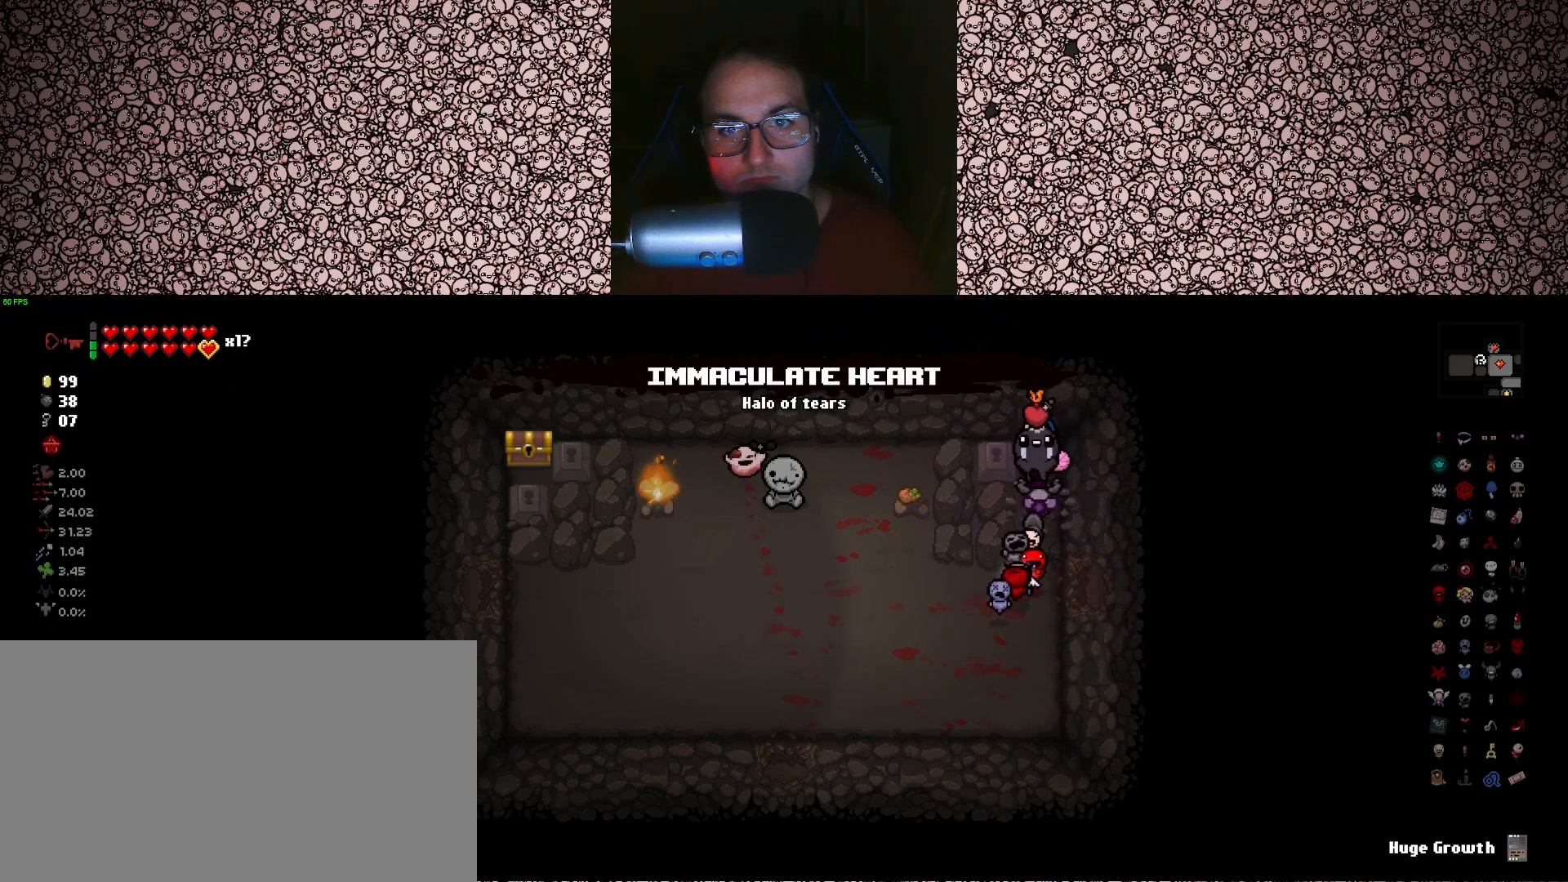
{"keys": [], "events": [[250, "a", "down"], [316, "s", "up"], [450, "a", "up"]]}
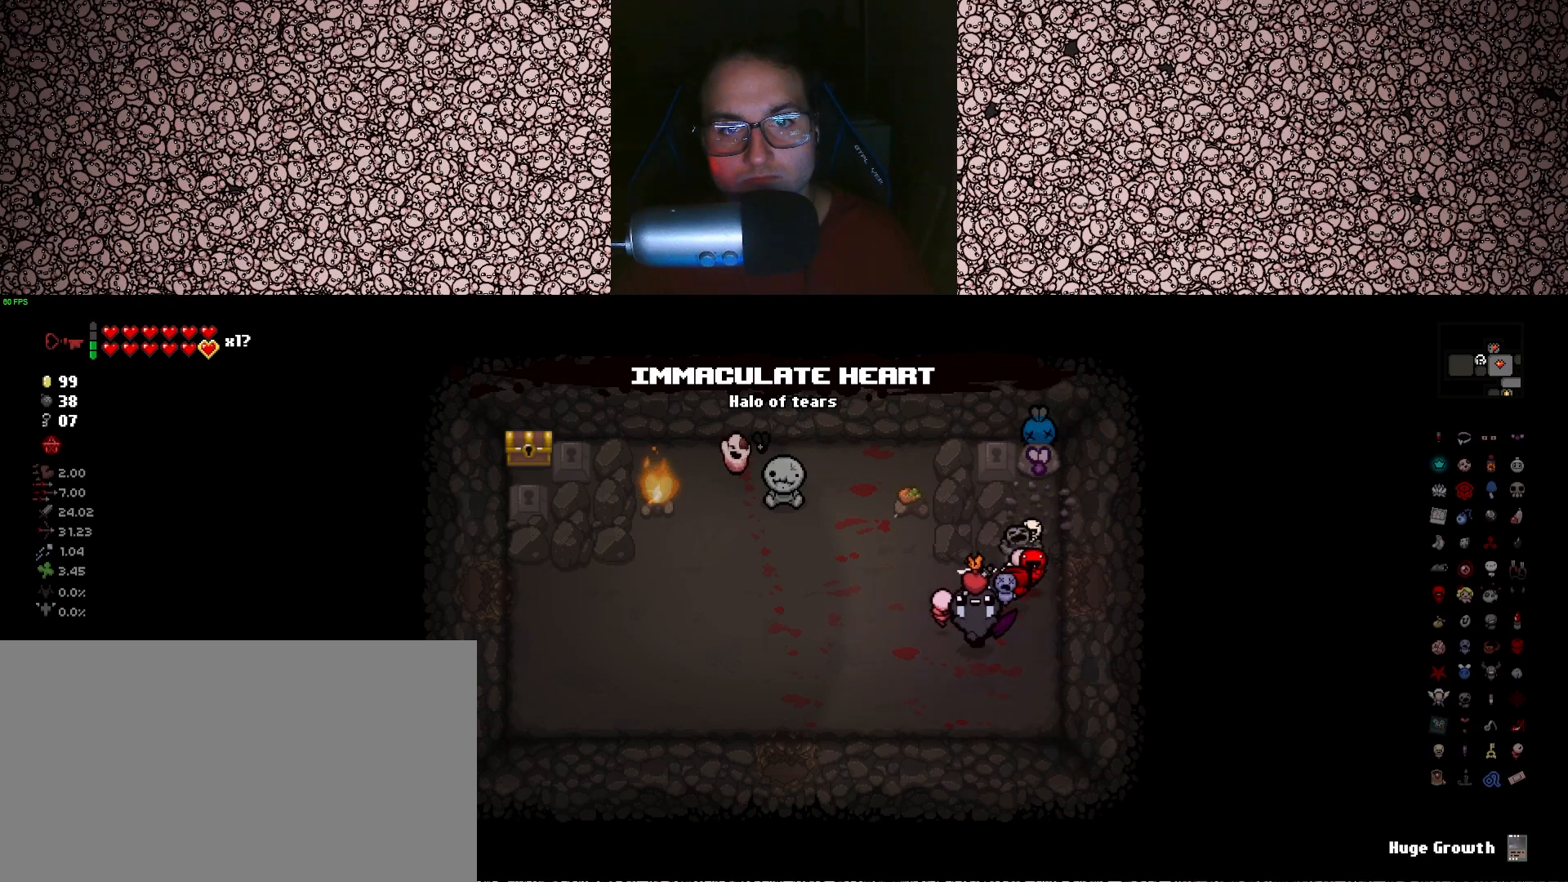
{"keys": ["w"], "events": [[166, "w", "down"], [200, "d", "down"], [450, "d", "up"]]}
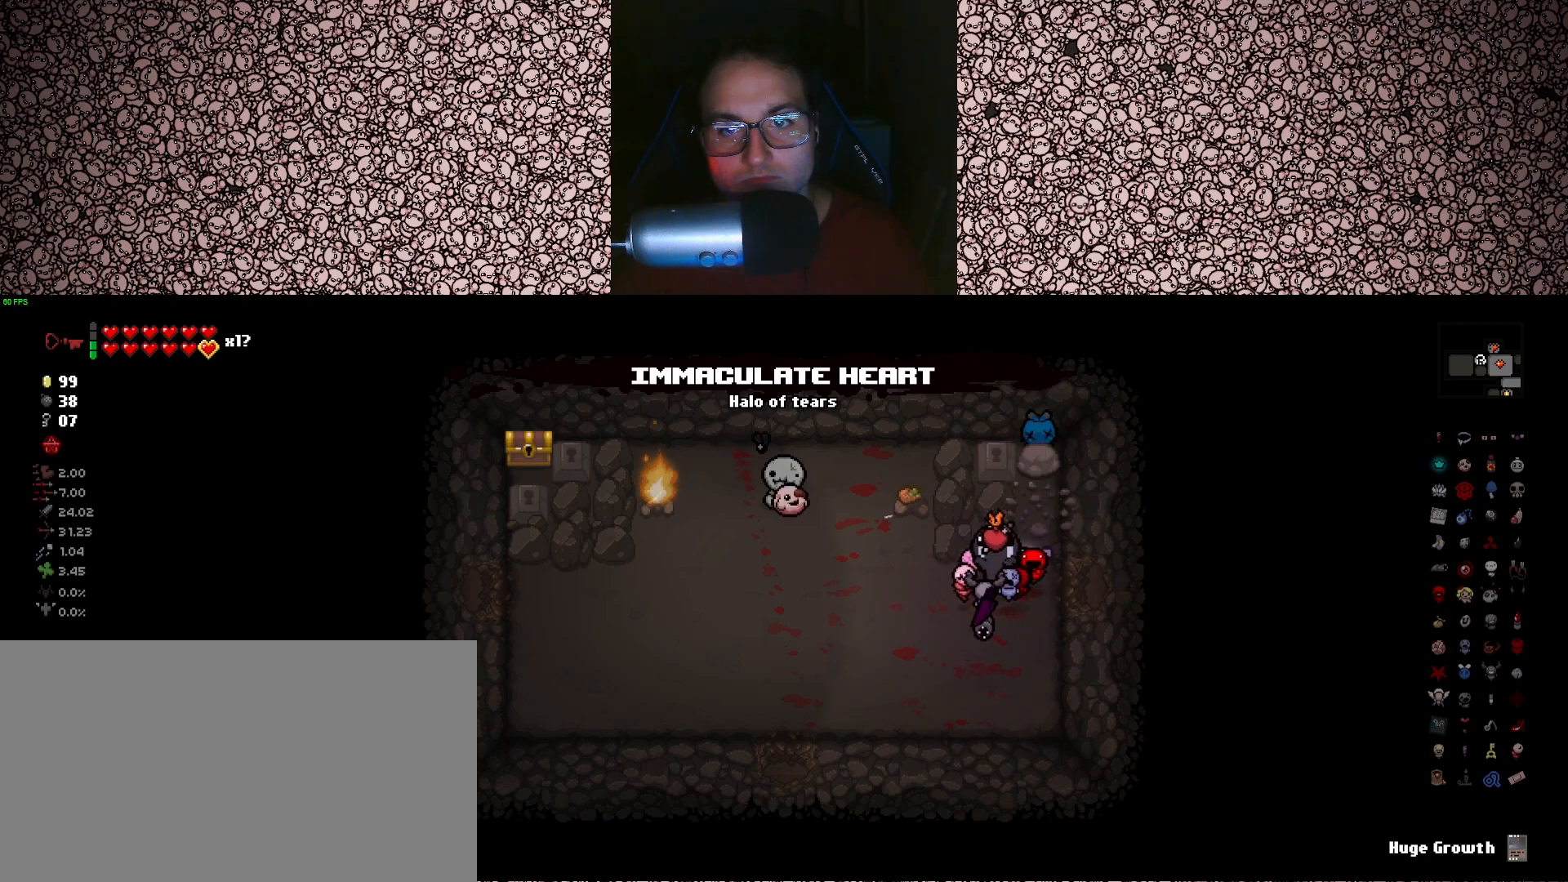
{"keys": ["s"], "events": [[50, "w", "up"], [200, "a", "down"], [216, "w", "down"], [300, "w", "up"], [383, "a", "up"], [500, "s", "down"]]}
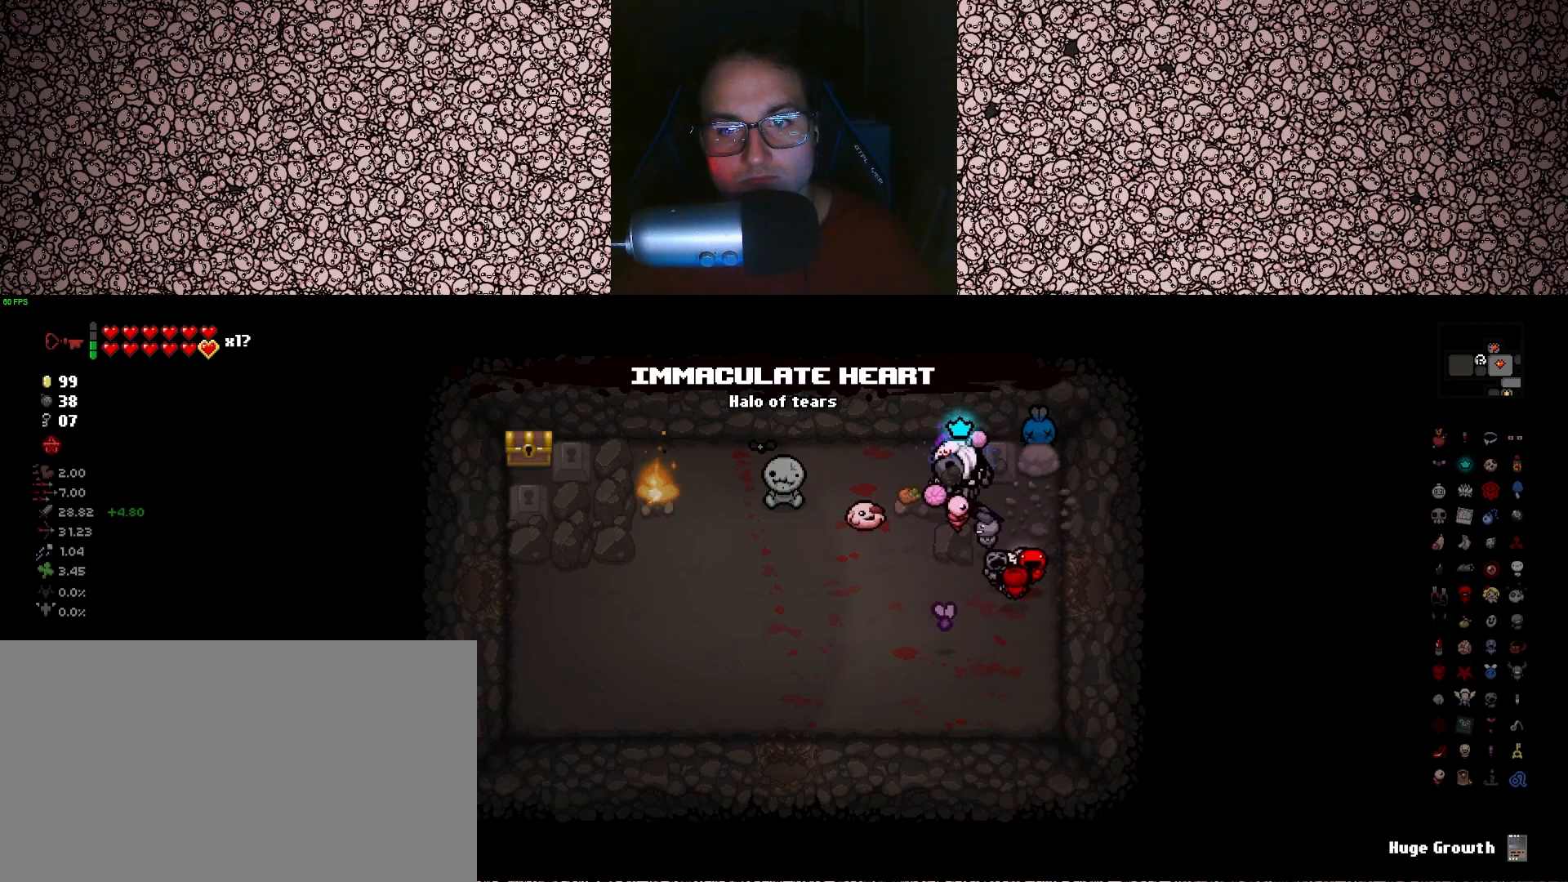
{"keys": ["w"], "events": [[133, "s", "up"], [433, "w", "down"]]}
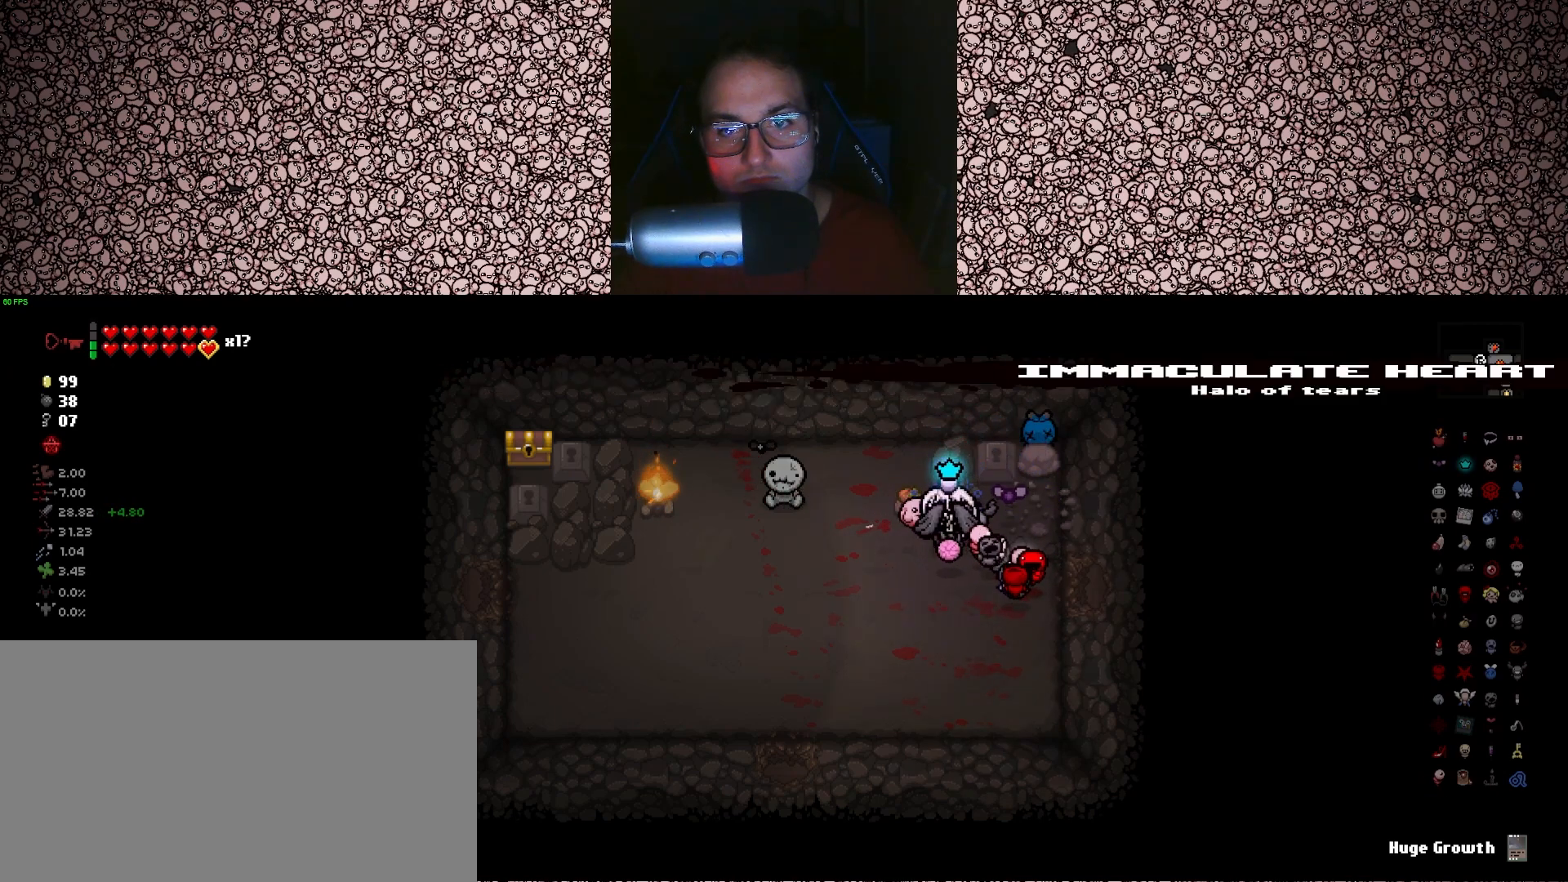
{"keys": [], "events": [[183, "w", "up"], [283, "a", "down"], [383, "s", "down"], [466, "a", "up"], [483, "s", "up"]]}
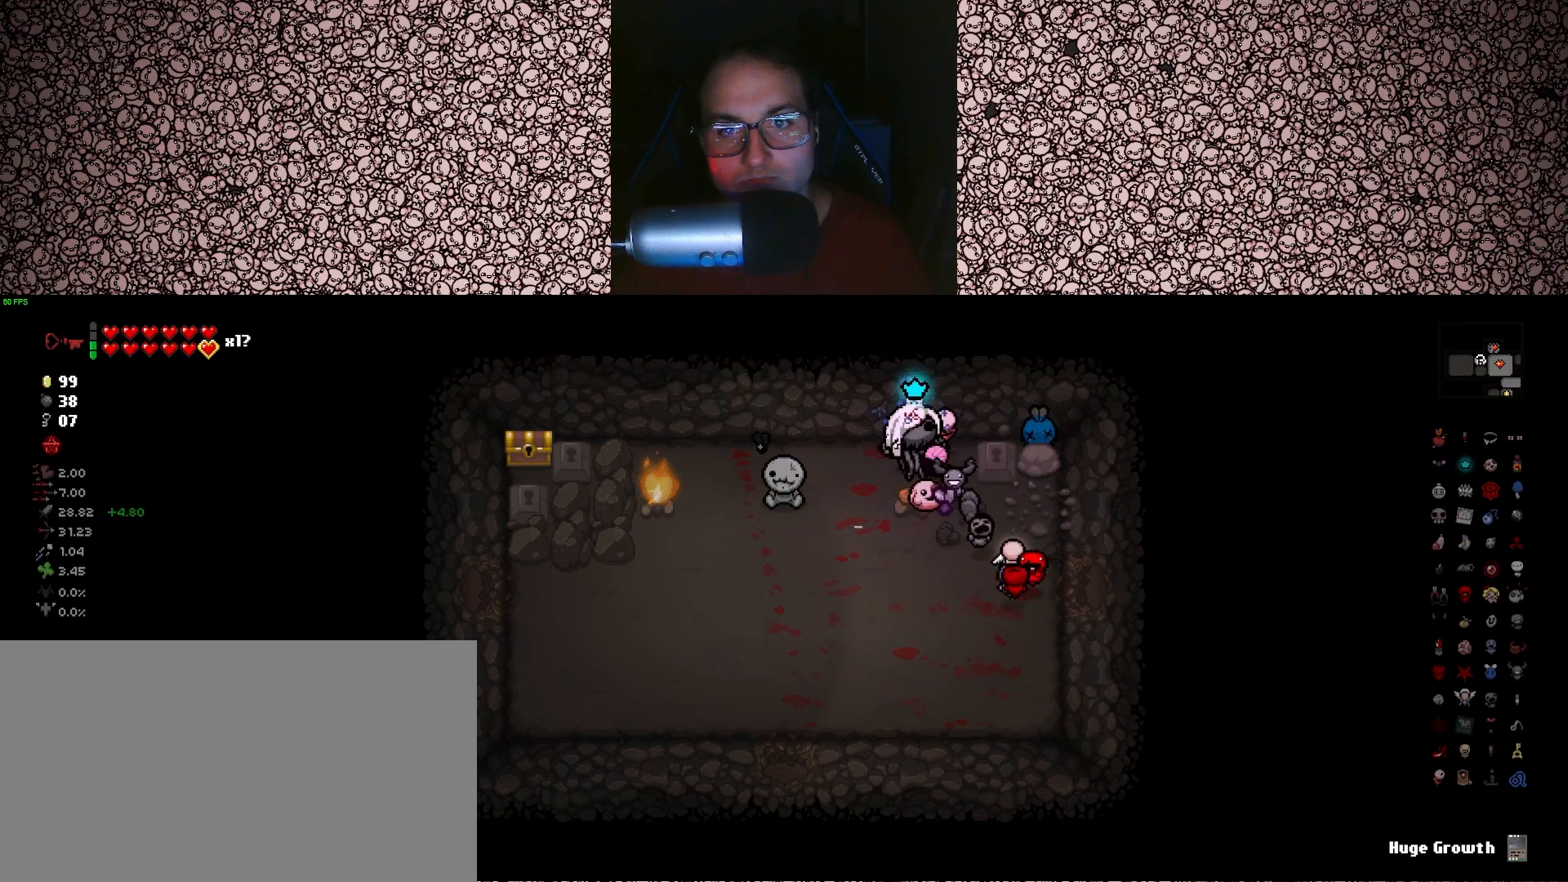
{"keys": [], "events": [[183, "s", "down"], [283, "s", "up"]]}
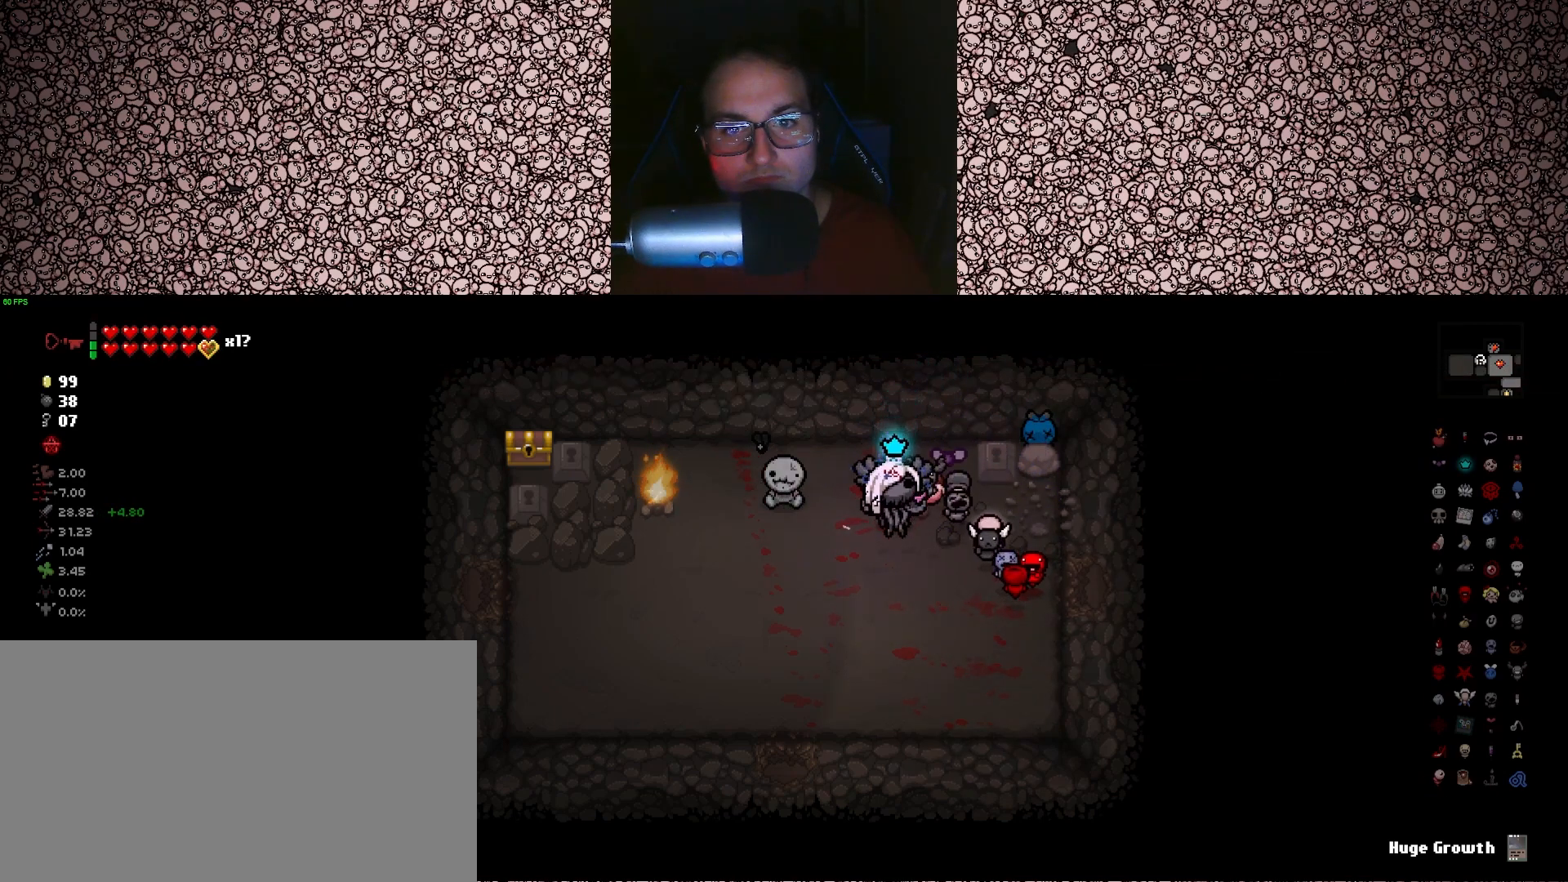
{"keys": ["left"], "events": [[83, "a", "down"], [300, "w", "down"], [366, "a", "up"], [383, "left", "down"], [400, "w", "up"]]}
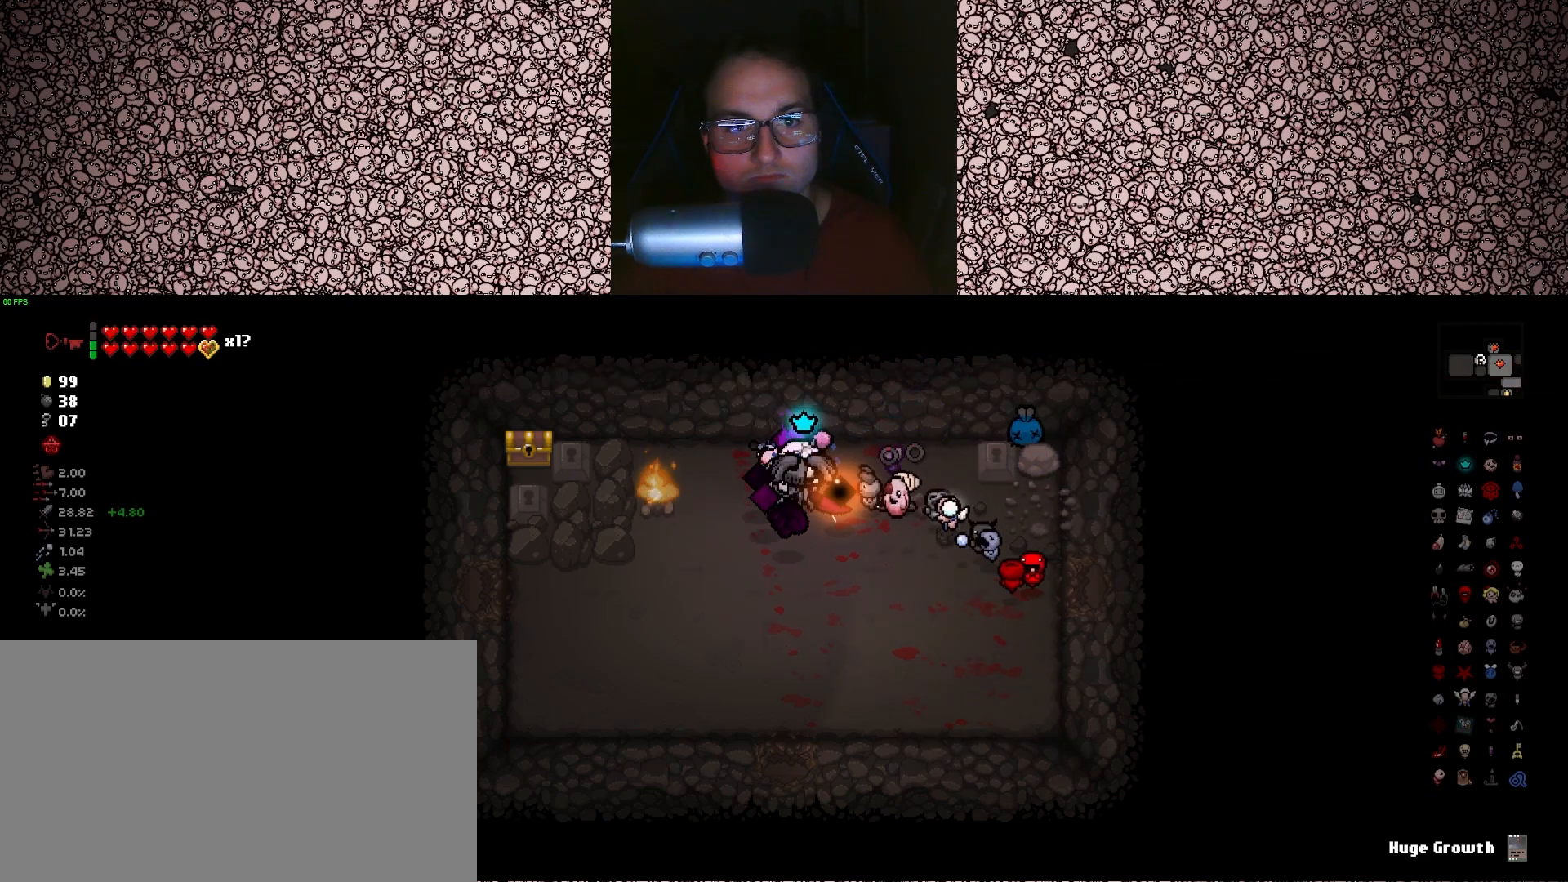
{"keys": ["left"], "events": [[433, "a", "down"], [433, "s", "down"], [466, "s", "up"], [483, "a", "up"]]}
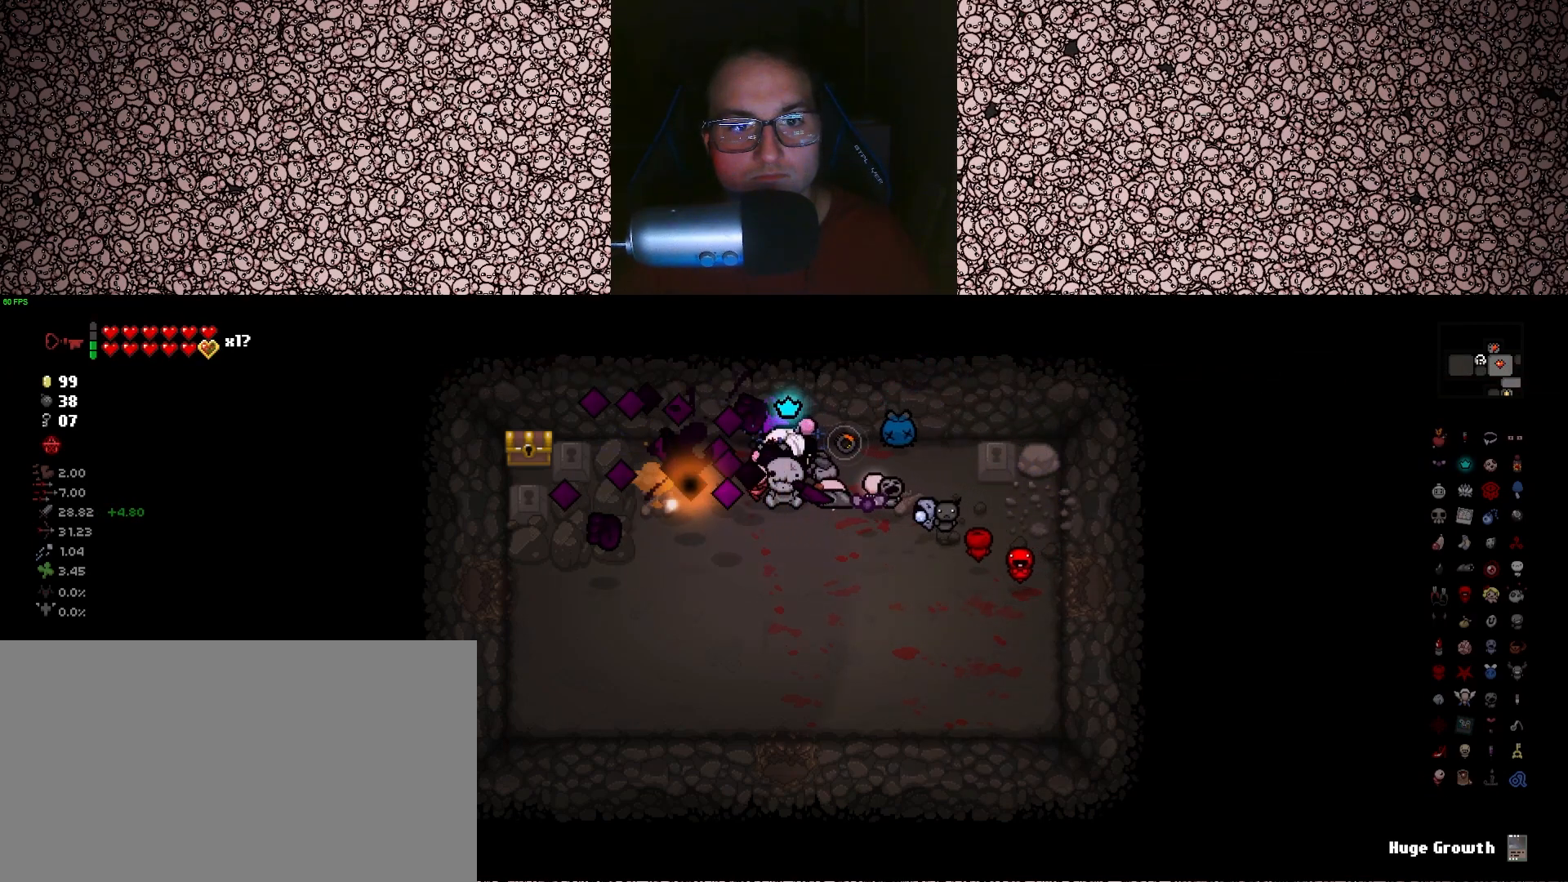
{"keys": ["a"], "events": [[183, "left", "up"], [300, "s", "down"], [400, "a", "down"], [450, "s", "up"]]}
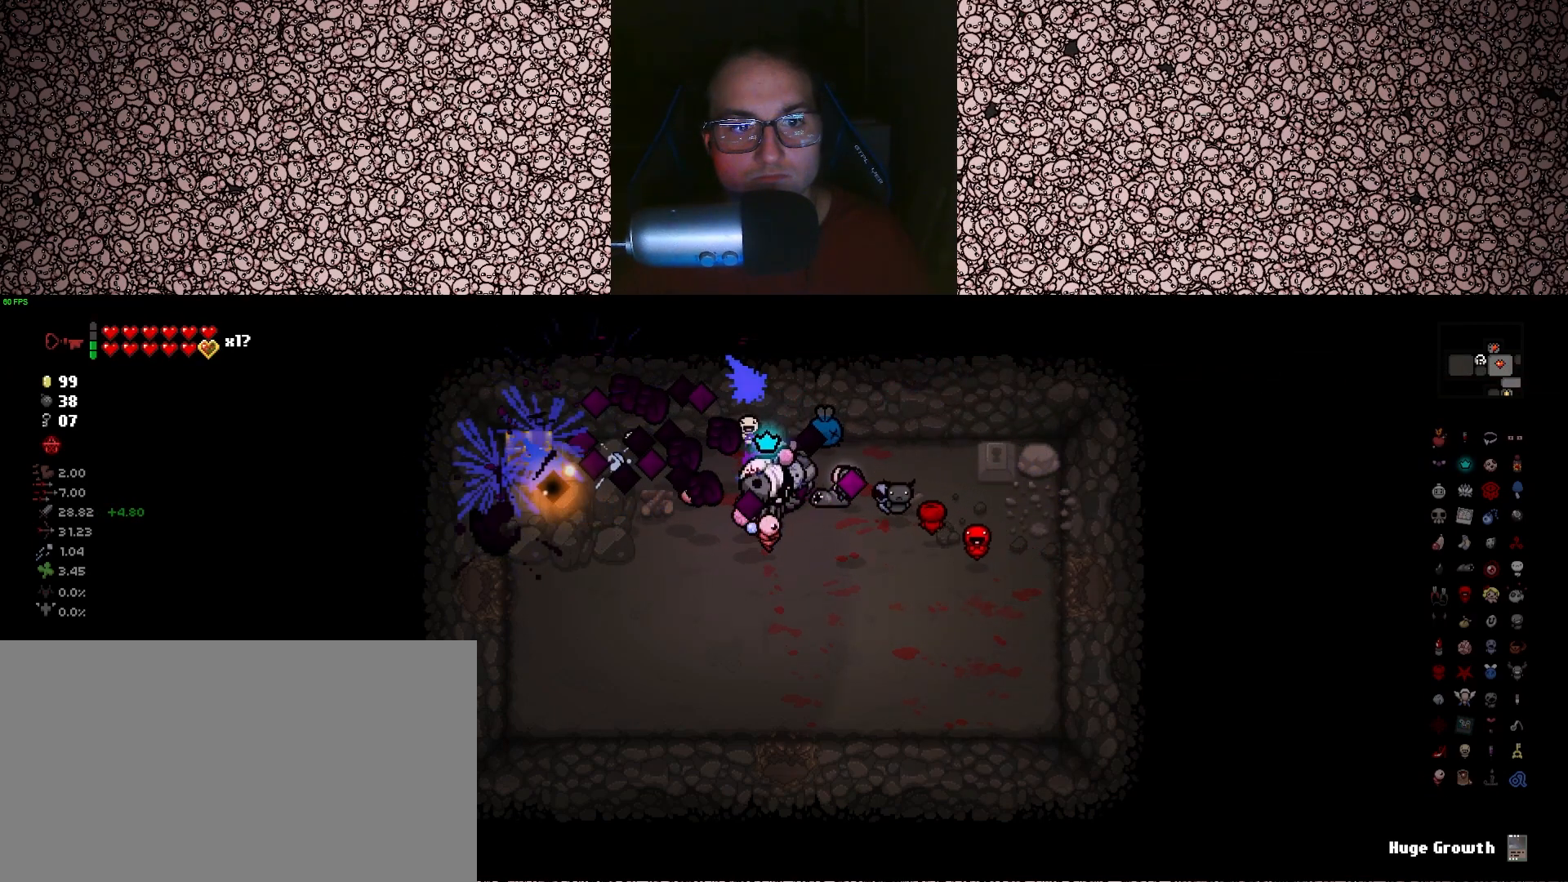
{"keys": ["a"], "events": [[66, "a", "up"], [283, "a", "down"]]}
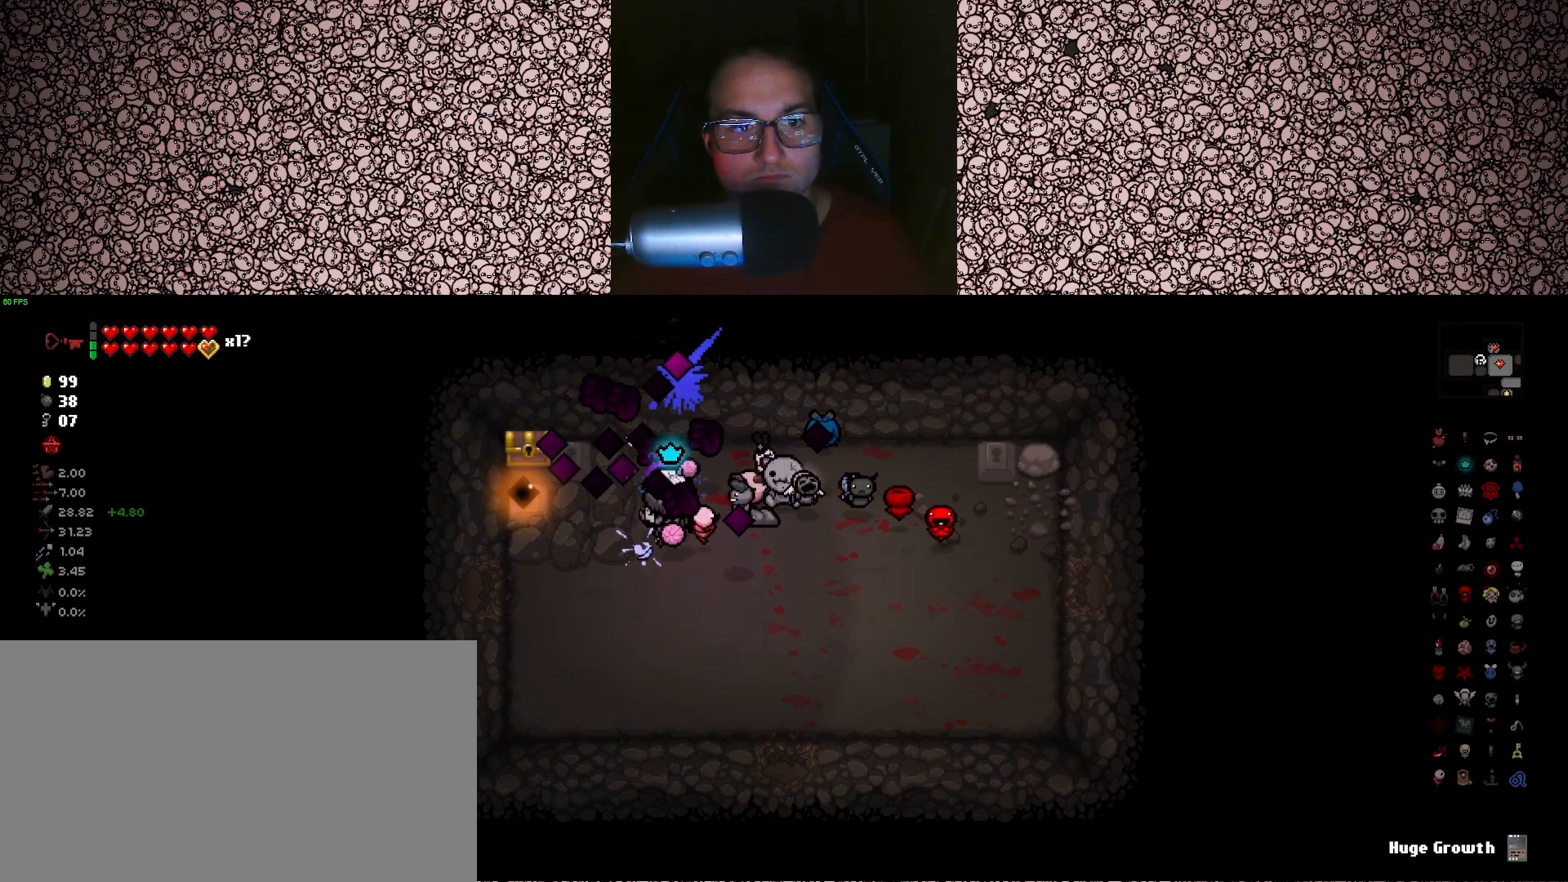
{"keys": ["d"], "events": [[200, "a", "up"], [350, "d", "down"]]}
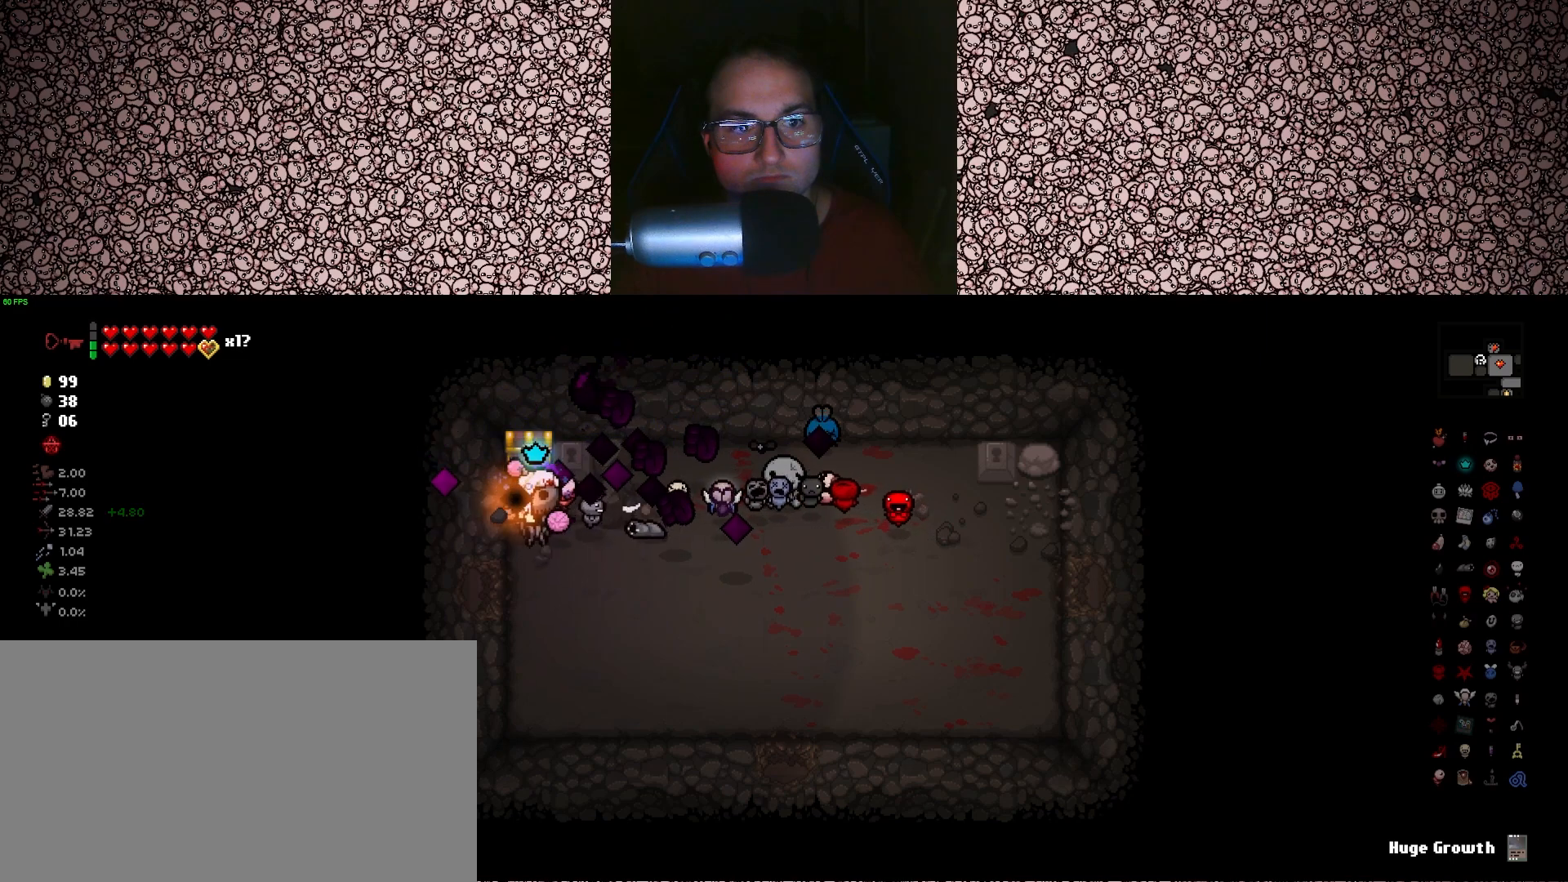
{"keys": [], "events": [[50, "d", "up"], [100, "a", "down"], [266, "w", "down"], [383, "w", "up"], [416, "a", "up"]]}
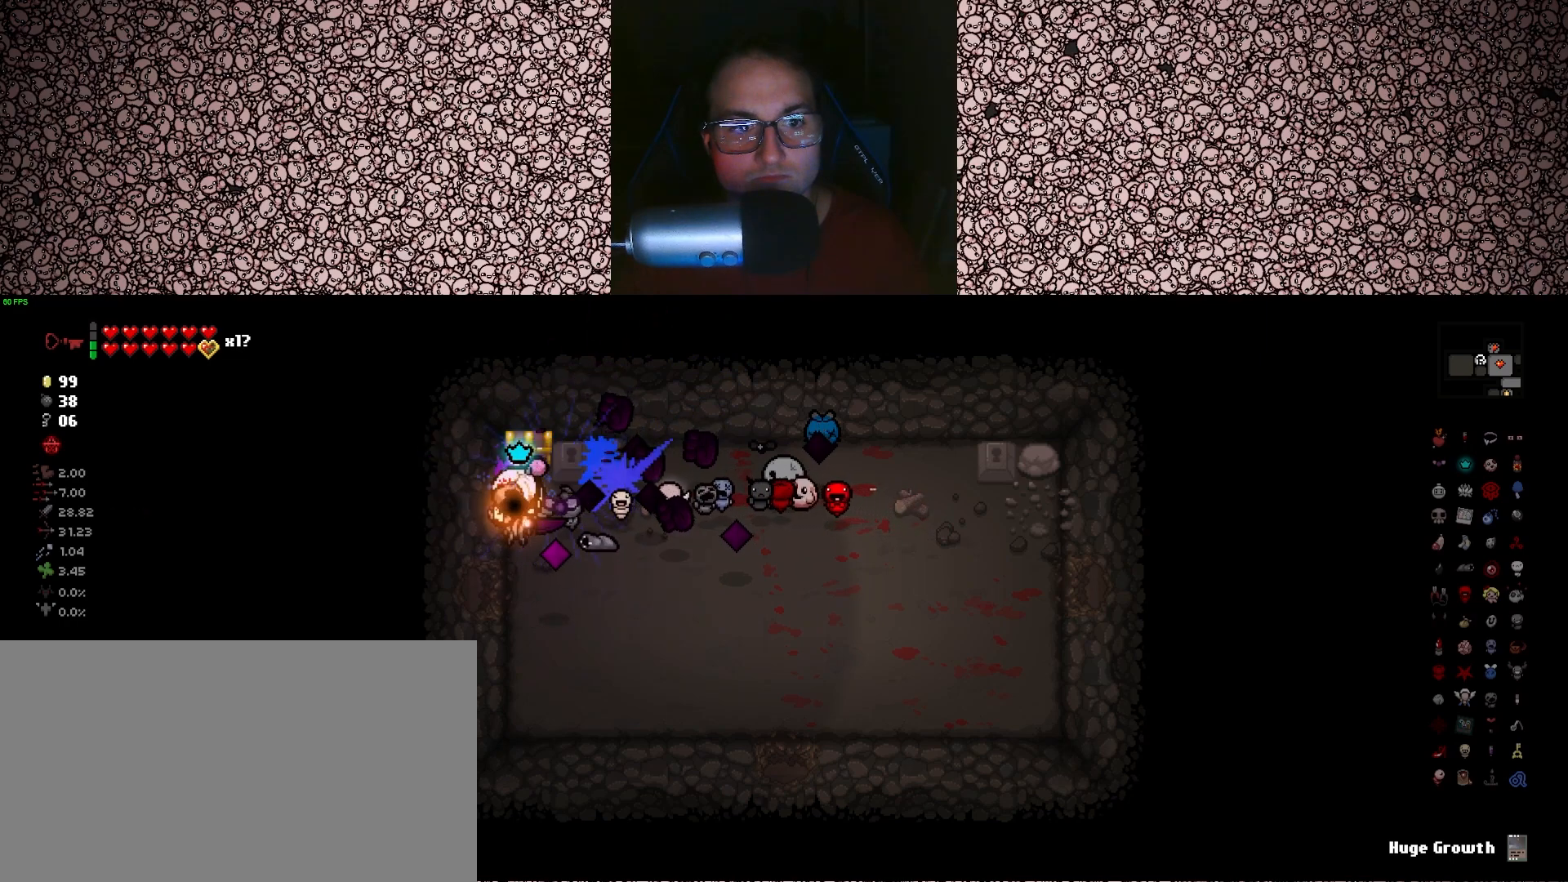
{"keys": ["w"], "events": [[283, "w", "down"]]}
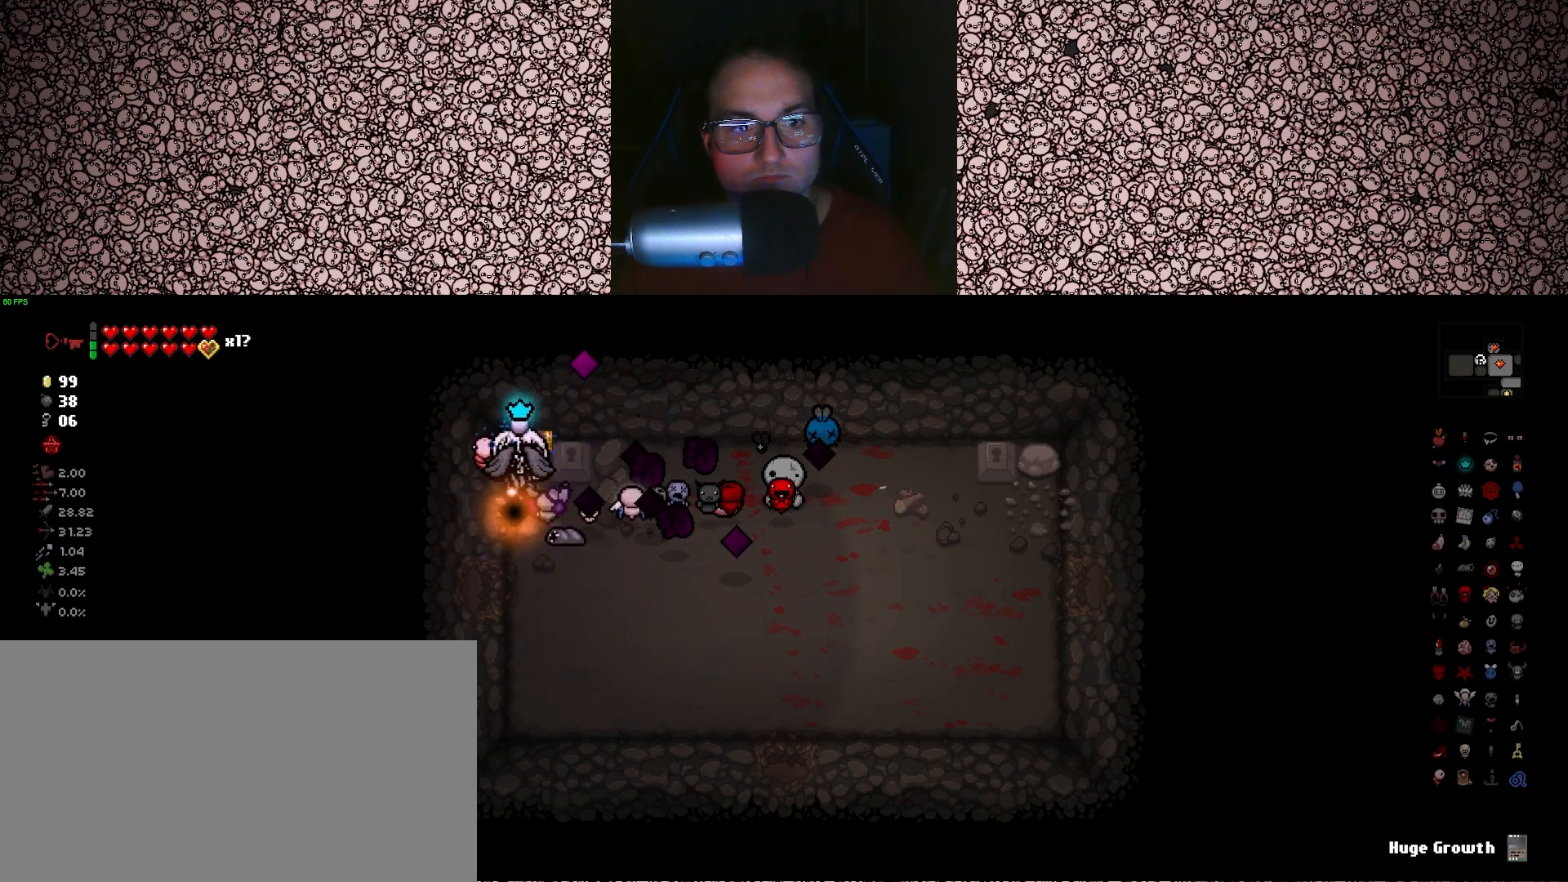
{"keys": [], "events": [[33, "w", "up"], [150, "s", "down"], [400, "s", "up"], [483, "d", "down"], [500, "d", "up"]]}